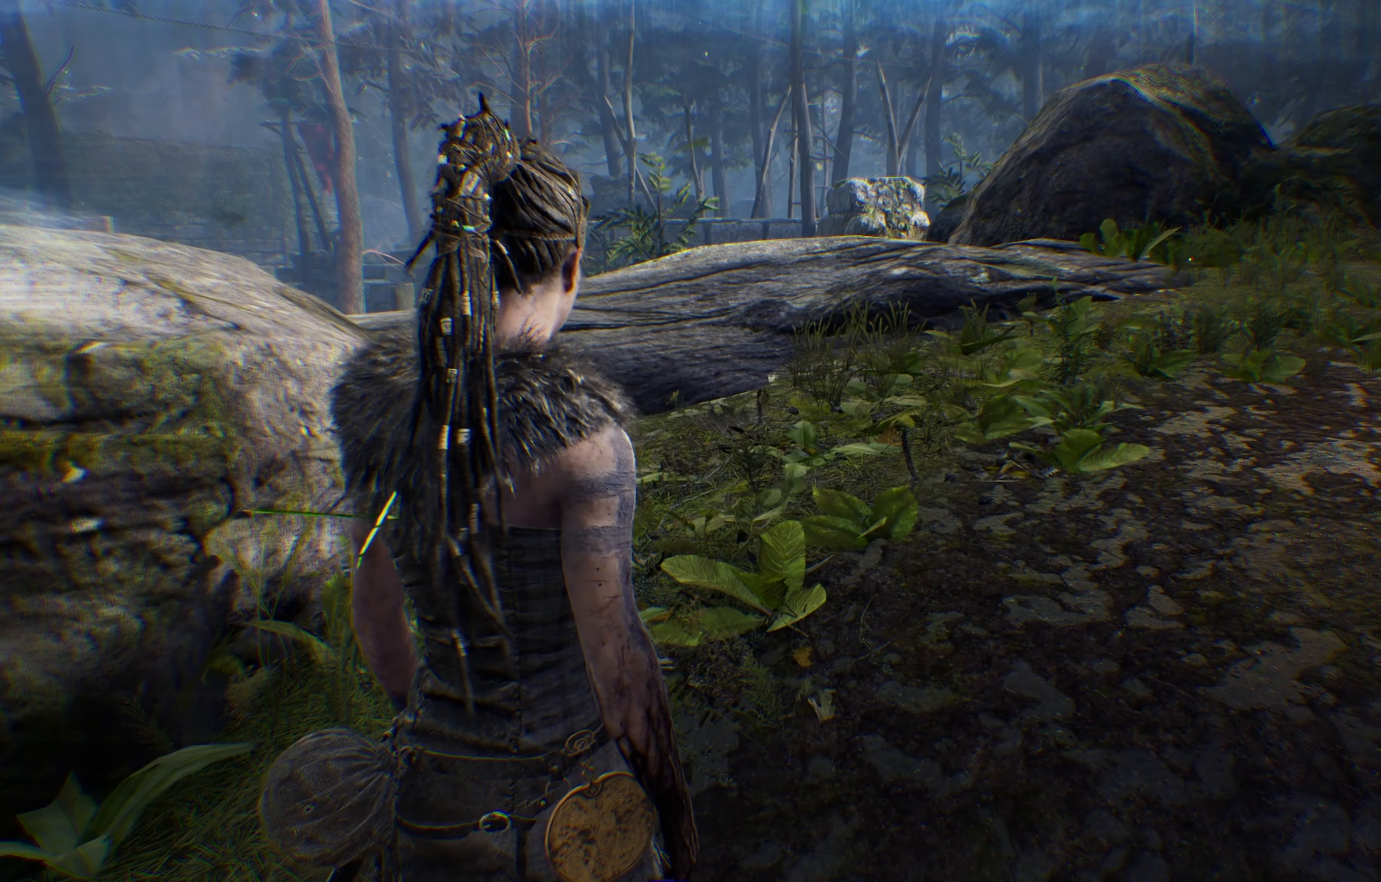
Gameplay with a controller (Xbox layout); each line is a JSON object with the inputs held at the frame after it (dt_ms = milliseconds from this image to that frame). "events" lists button and stick changes between this image and that frame as [ms after this image, input, new state], when the widget could be followed in between. Not read: R3.
{"dt_ms": 500, "buttons": [], "left_stick": "center", "right_stick": "right", "events": [[383, "right_stick", "right"]]}
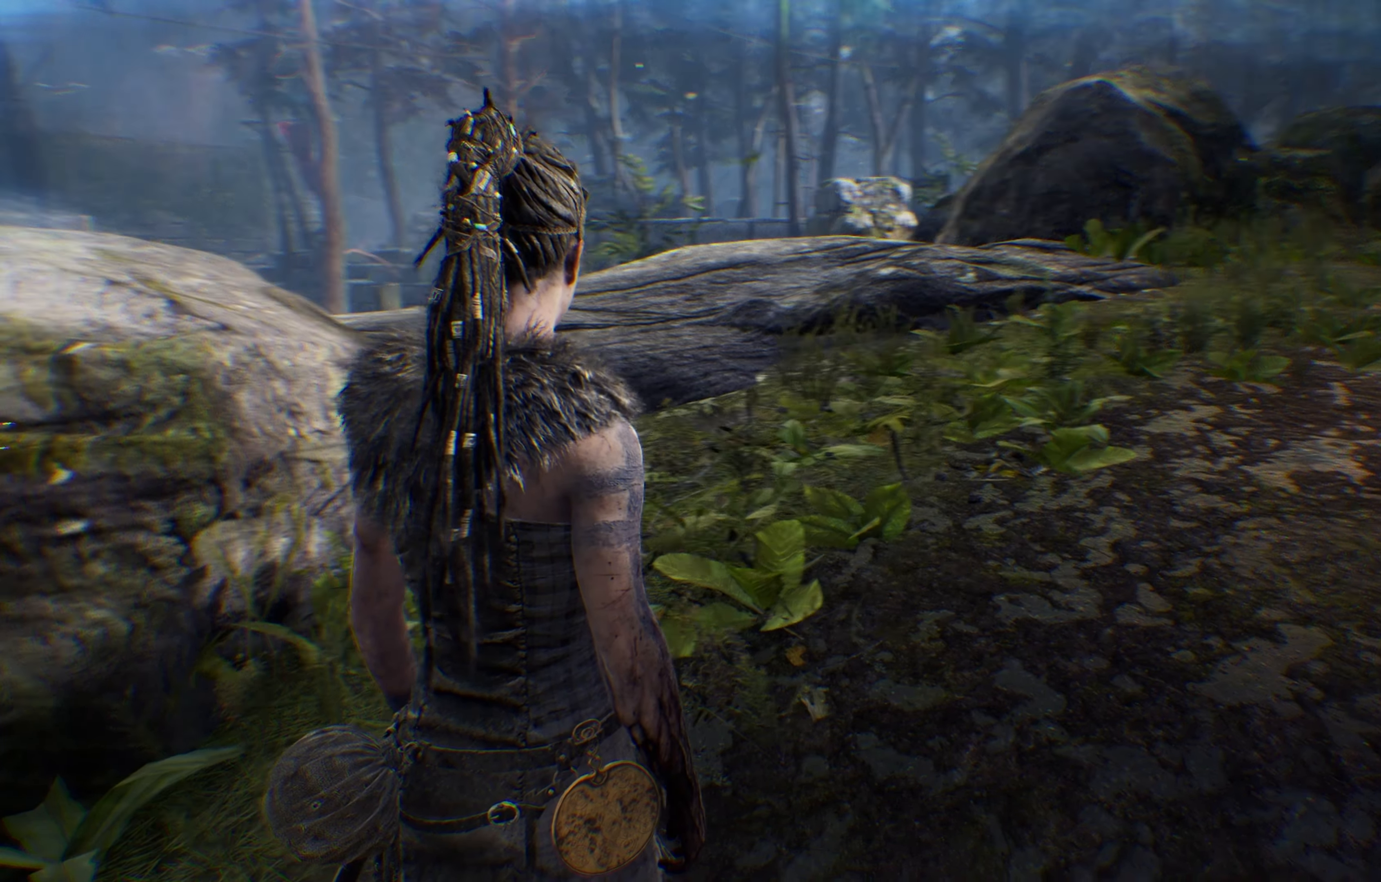
{"dt_ms": 500, "buttons": [], "left_stick": "center", "right_stick": "right", "events": []}
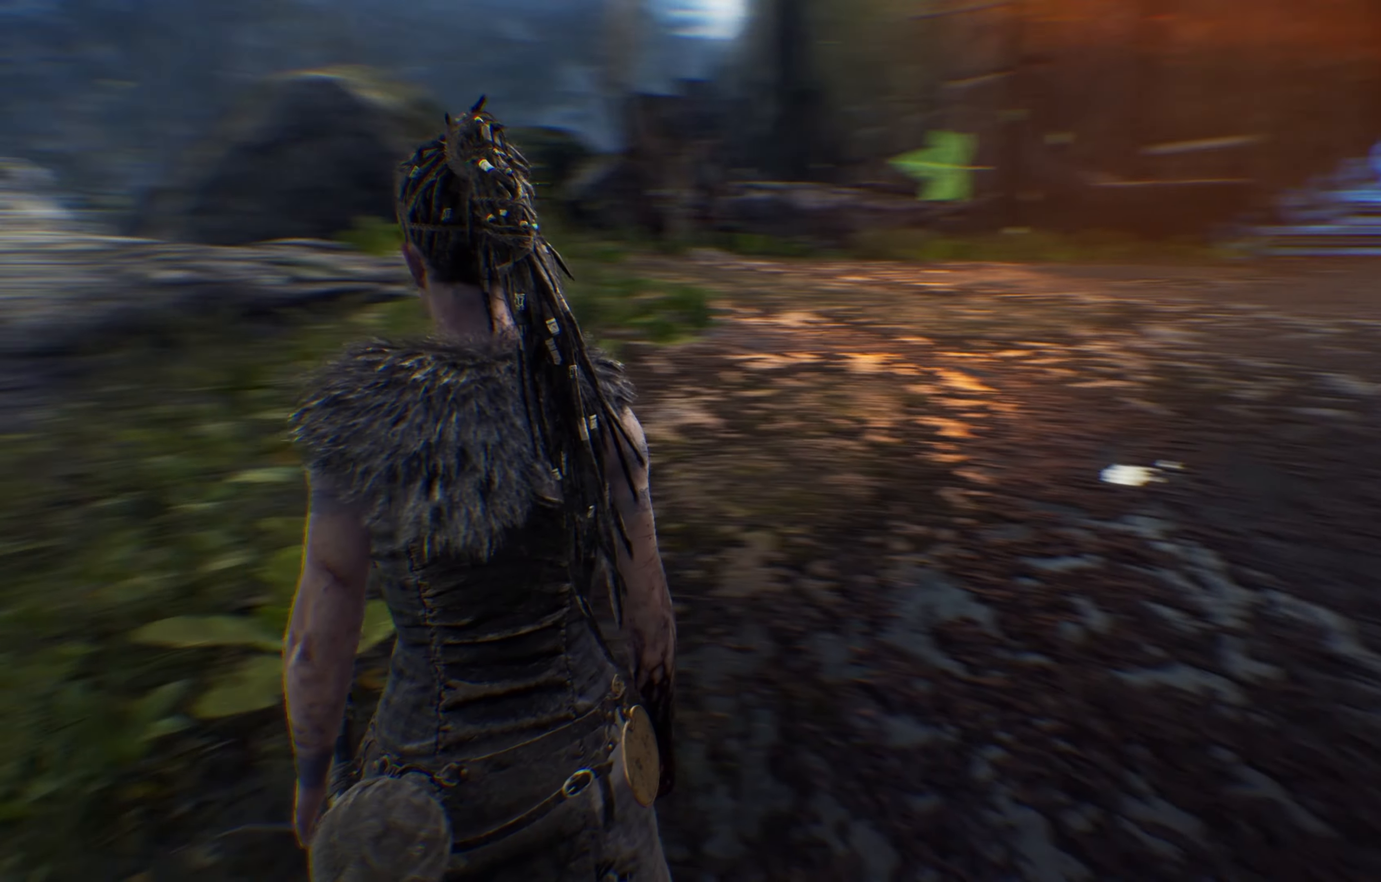
{"dt_ms": 500, "buttons": [], "left_stick": "center", "right_stick": "center", "events": [[100, "right_stick", "center"]]}
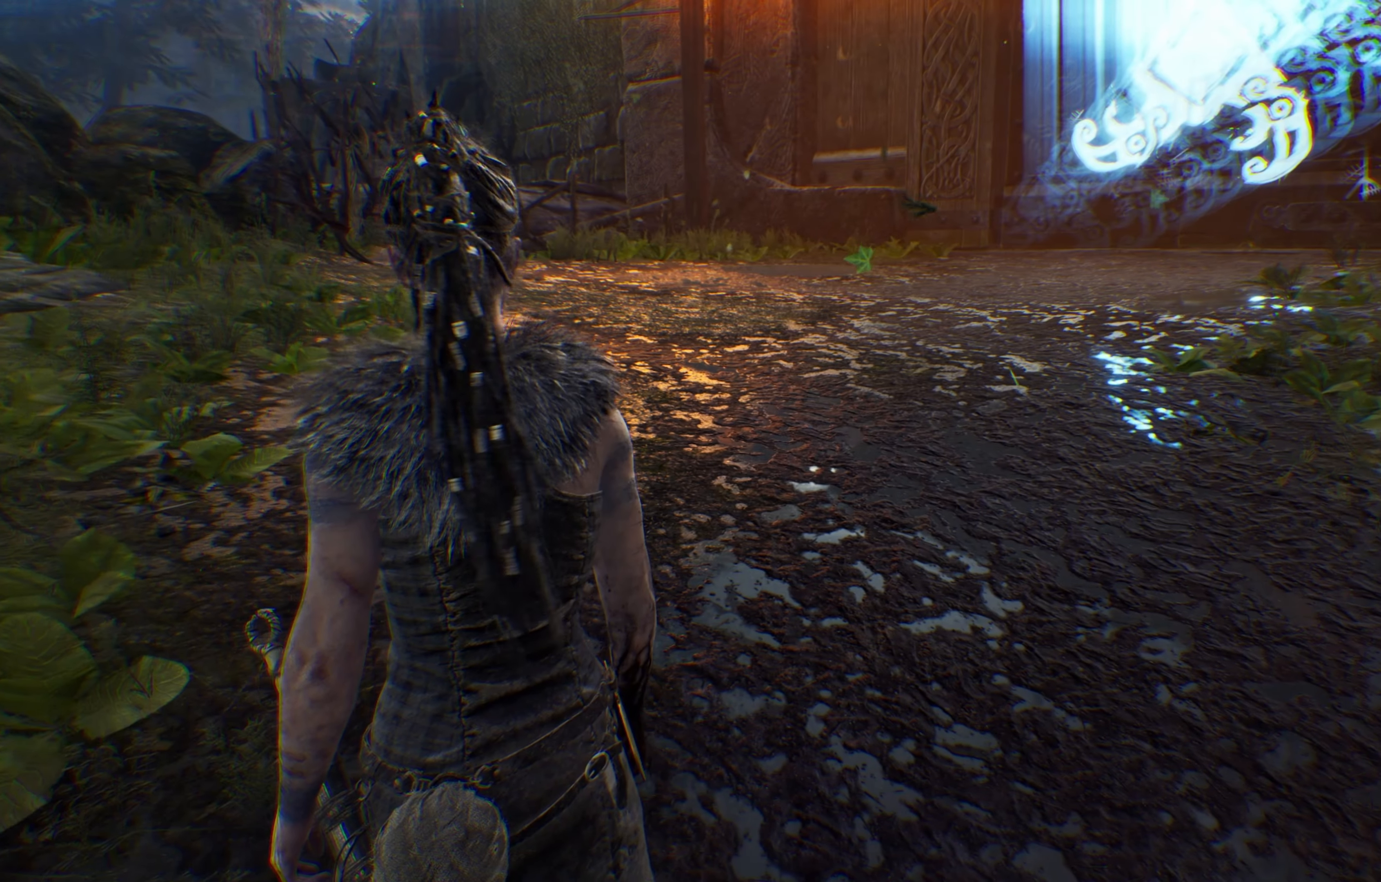
{"dt_ms": 500, "buttons": [], "left_stick": "center", "right_stick": "center", "events": []}
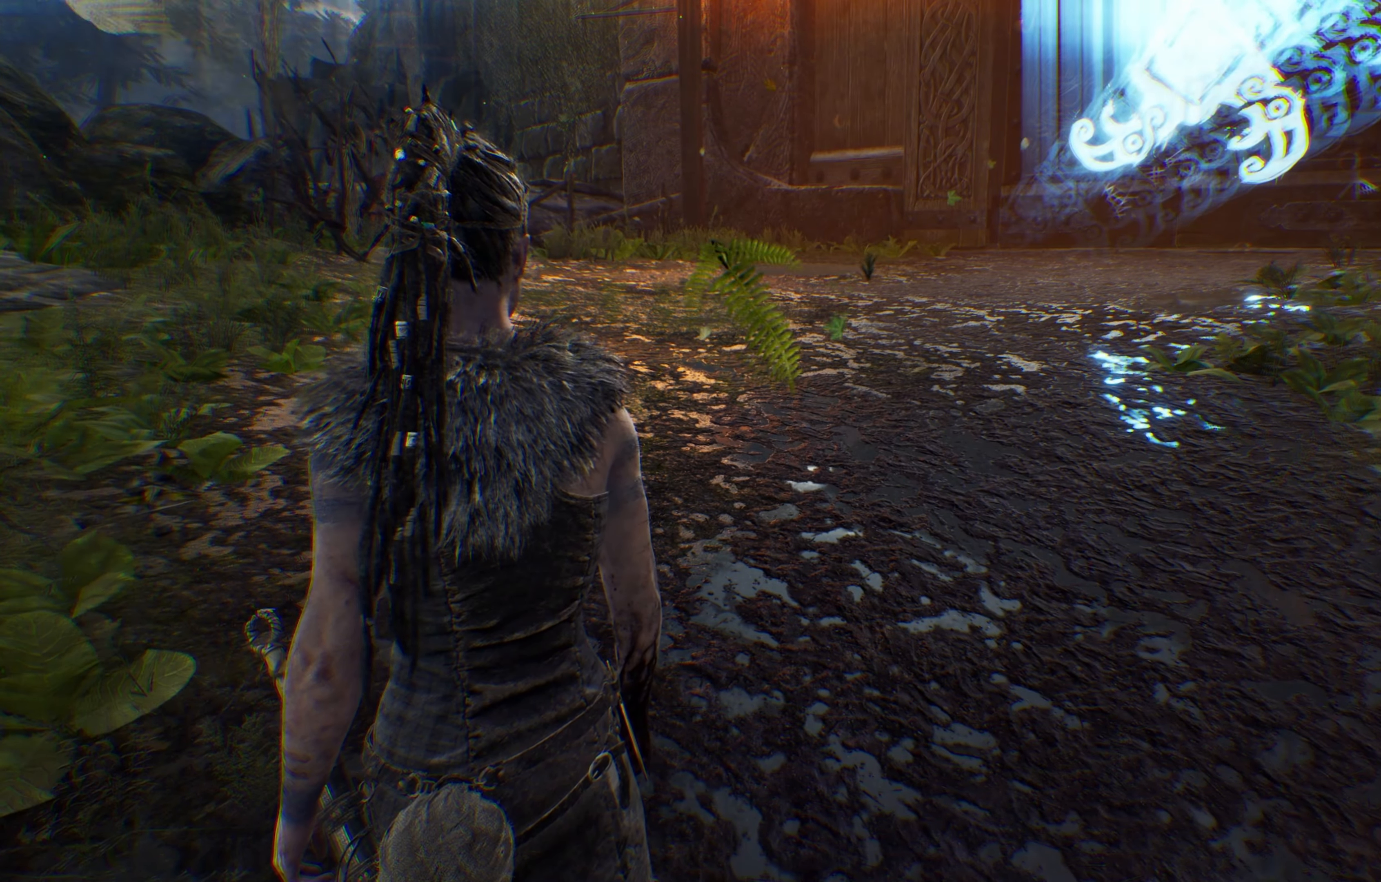
{"dt_ms": 500, "buttons": [], "left_stick": "center", "right_stick": "down", "events": [[500, "right_stick", "down"]]}
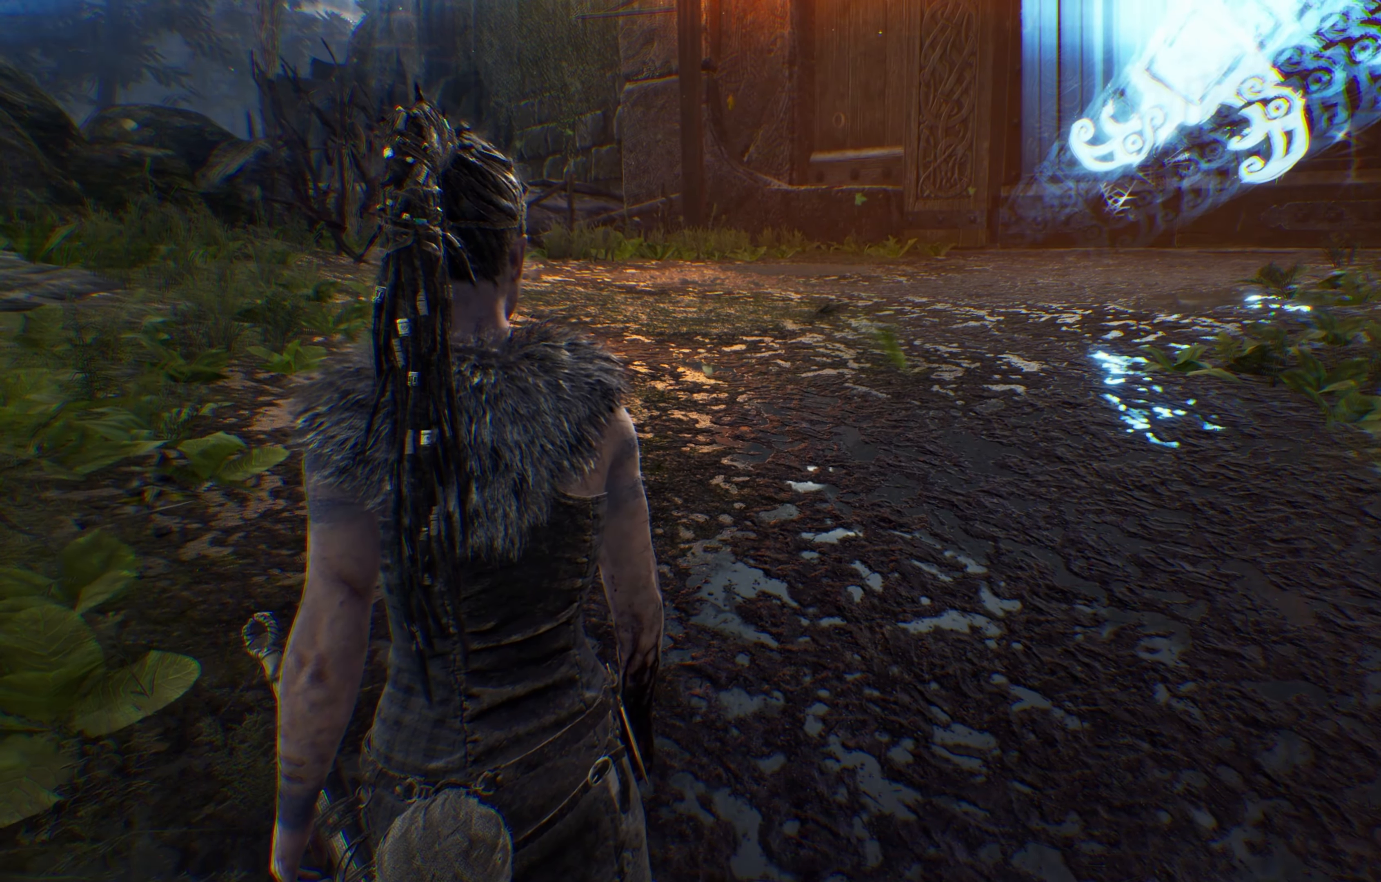
{"dt_ms": 500, "buttons": [], "left_stick": "center", "right_stick": "center", "events": [[50, "right_stick", "down-right"], [300, "right_stick", "down-left"], [383, "right_stick", "center"]]}
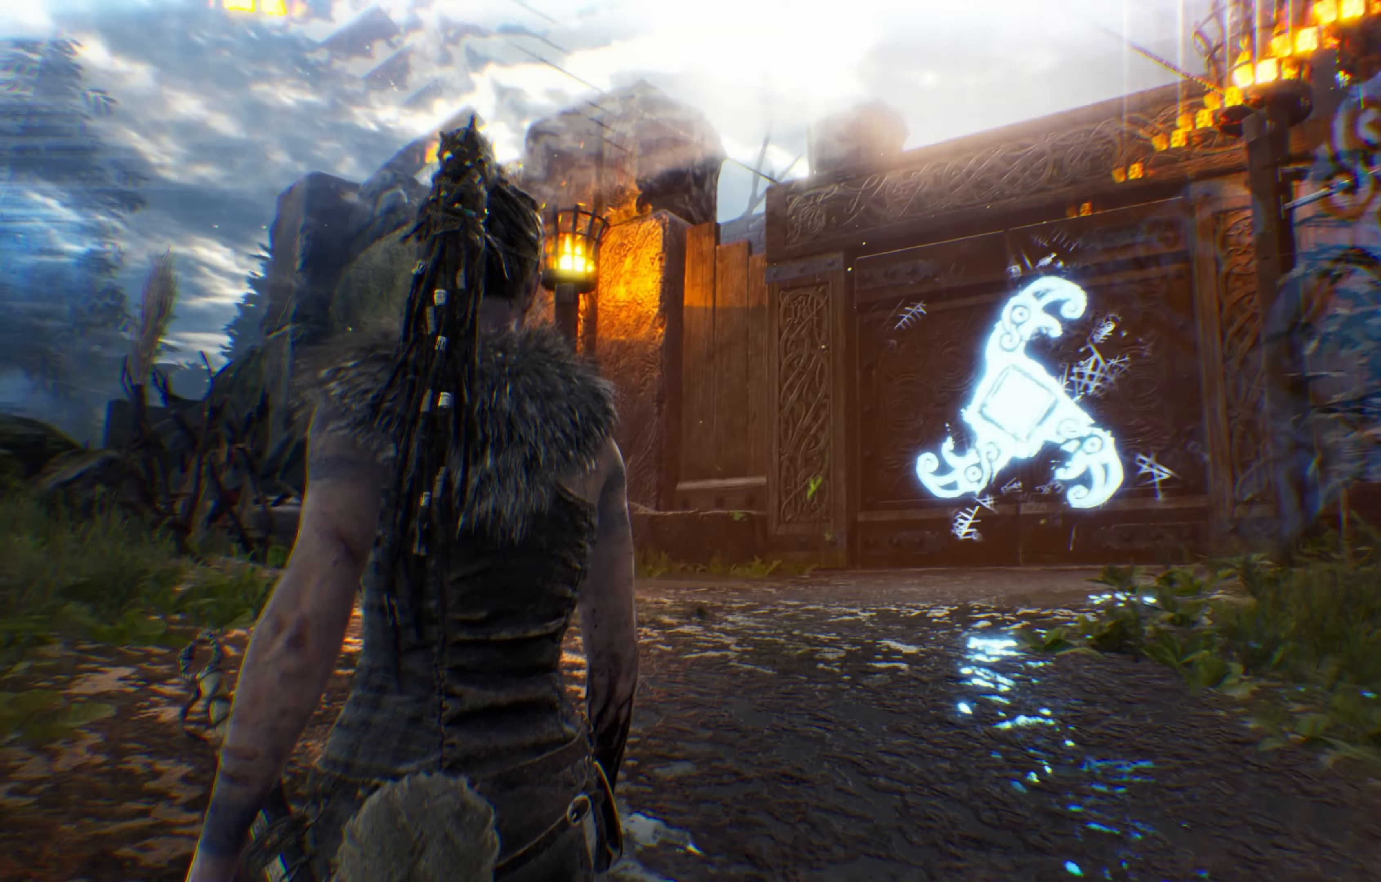
{"dt_ms": 500, "buttons": [], "left_stick": "center", "right_stick": "center", "events": []}
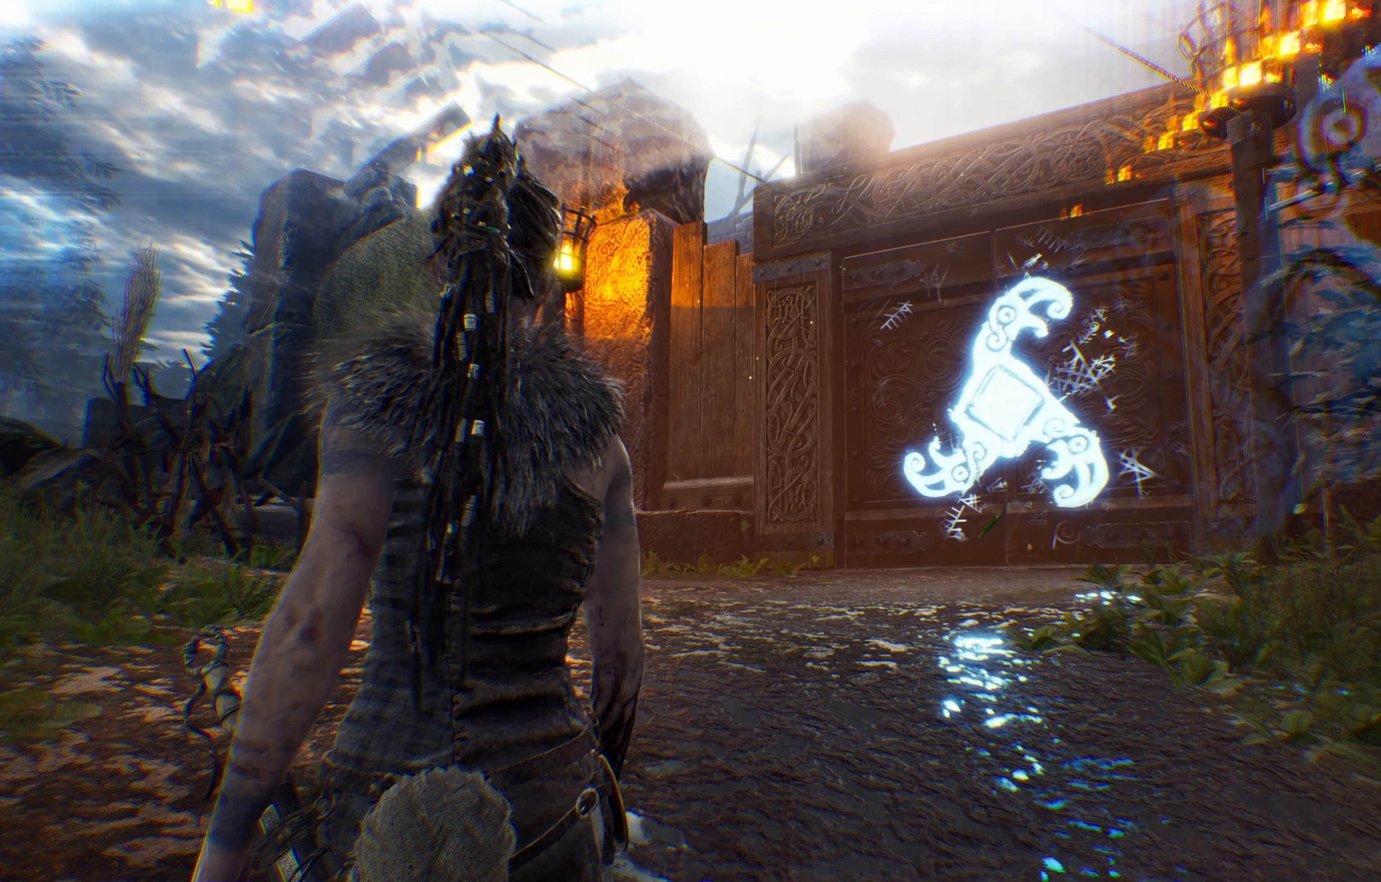
{"dt_ms": 500, "buttons": [], "left_stick": "center", "right_stick": "center", "events": []}
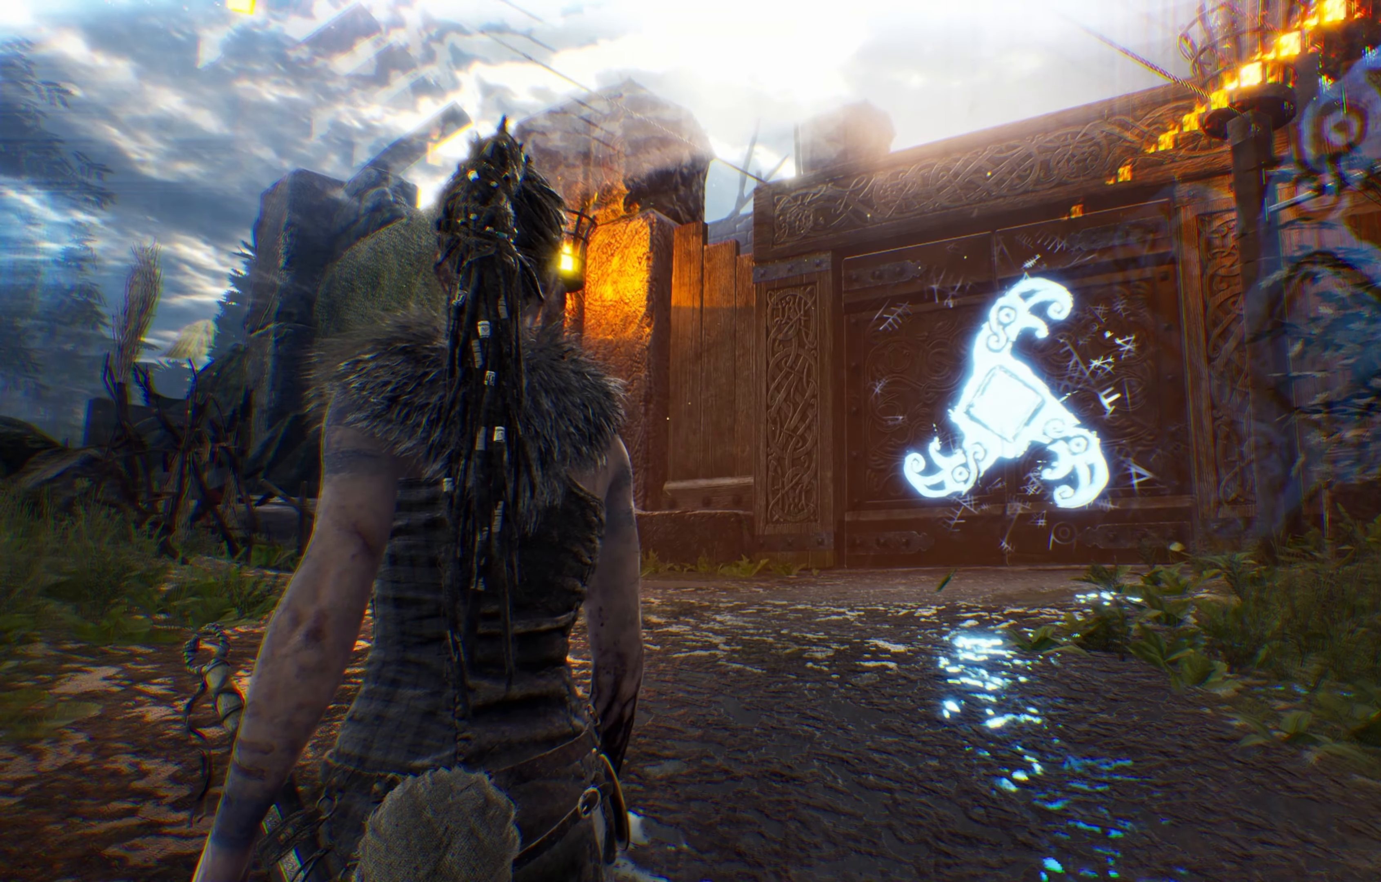
{"dt_ms": 500, "buttons": [], "left_stick": "center", "right_stick": "center", "events": []}
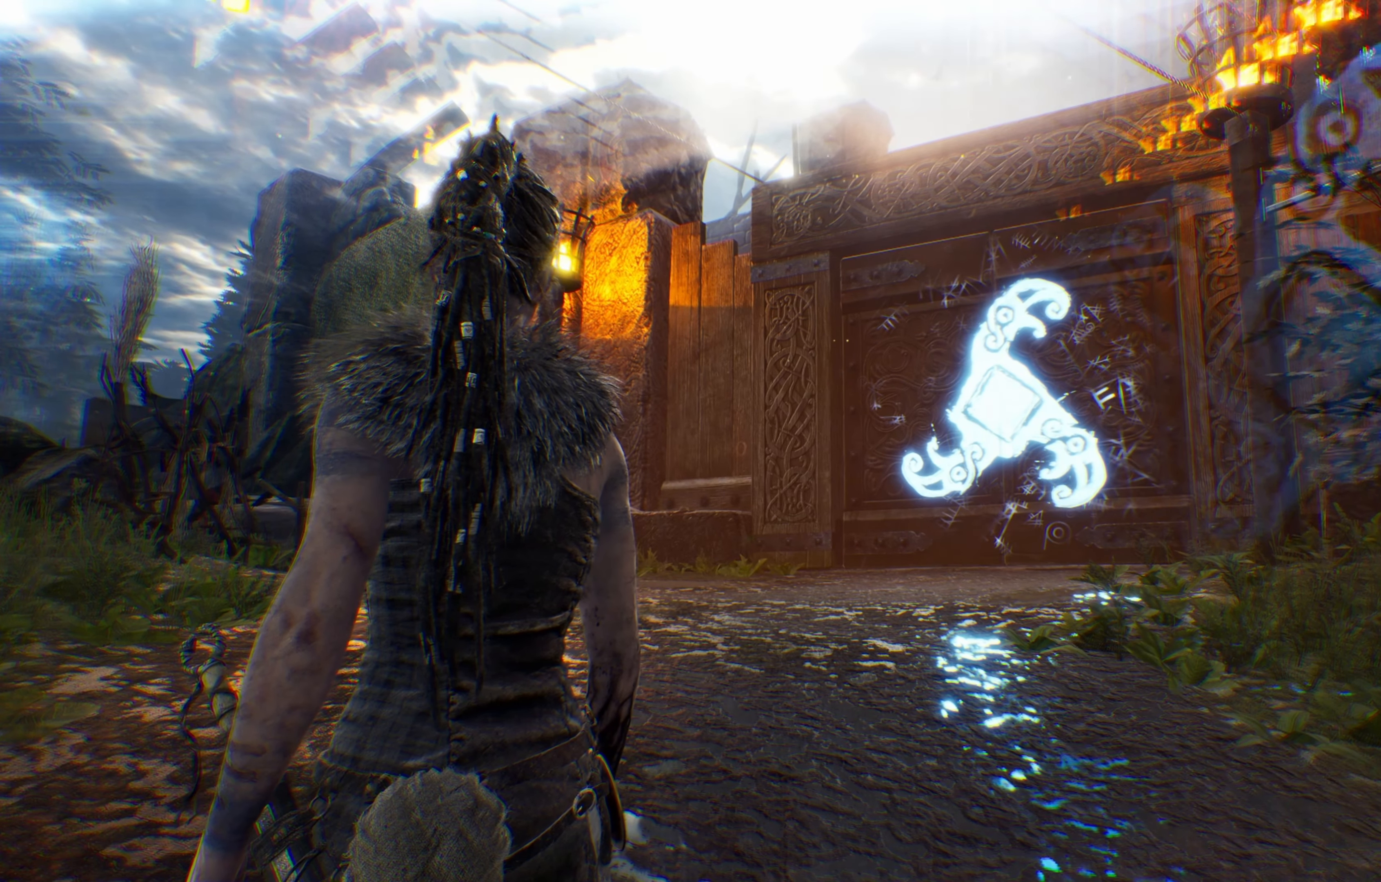
{"dt_ms": 500, "buttons": [], "left_stick": "center", "right_stick": "center", "events": []}
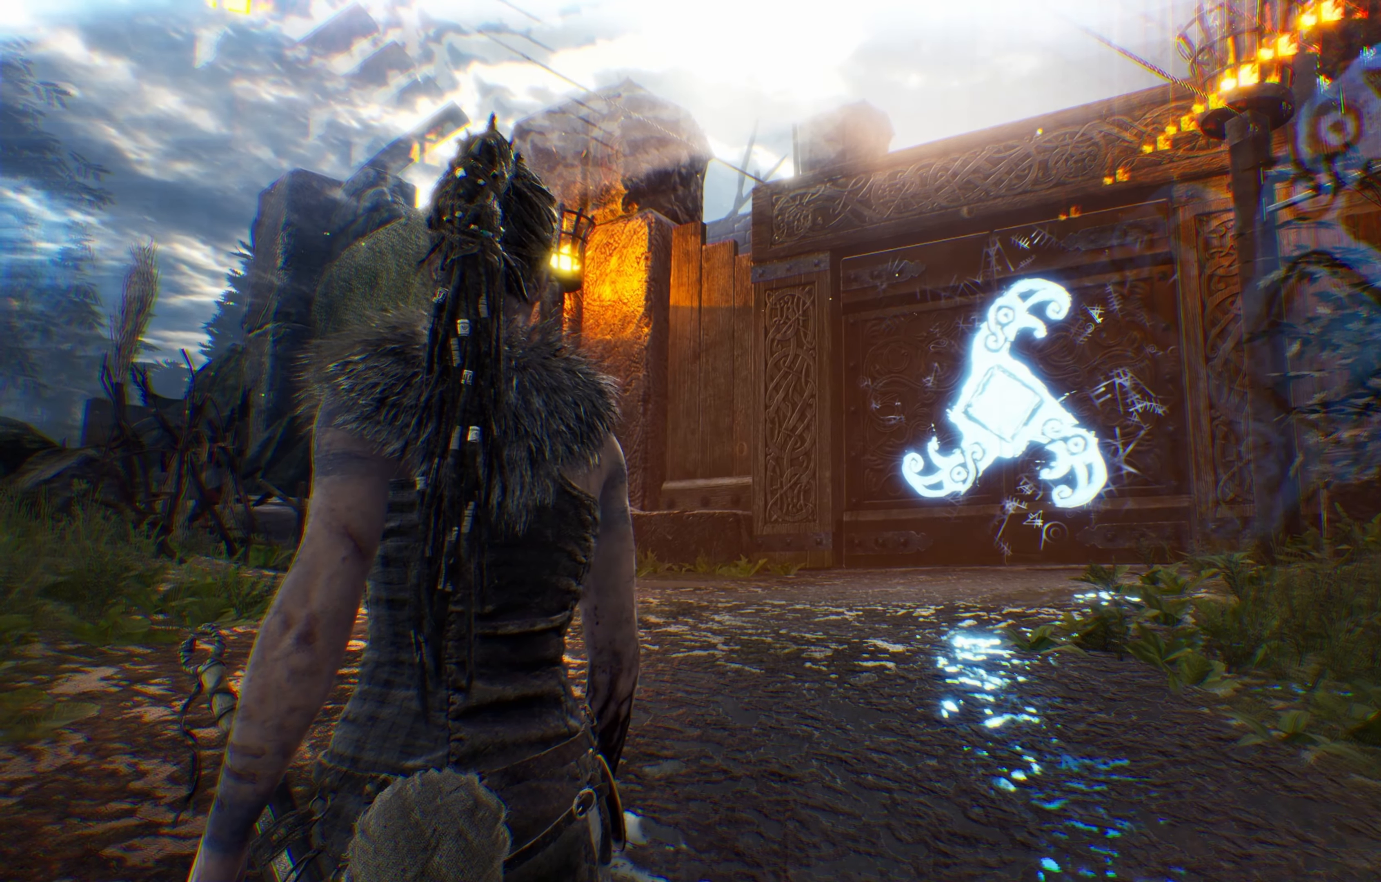
{"dt_ms": 500, "buttons": [], "left_stick": "center", "right_stick": "center", "events": []}
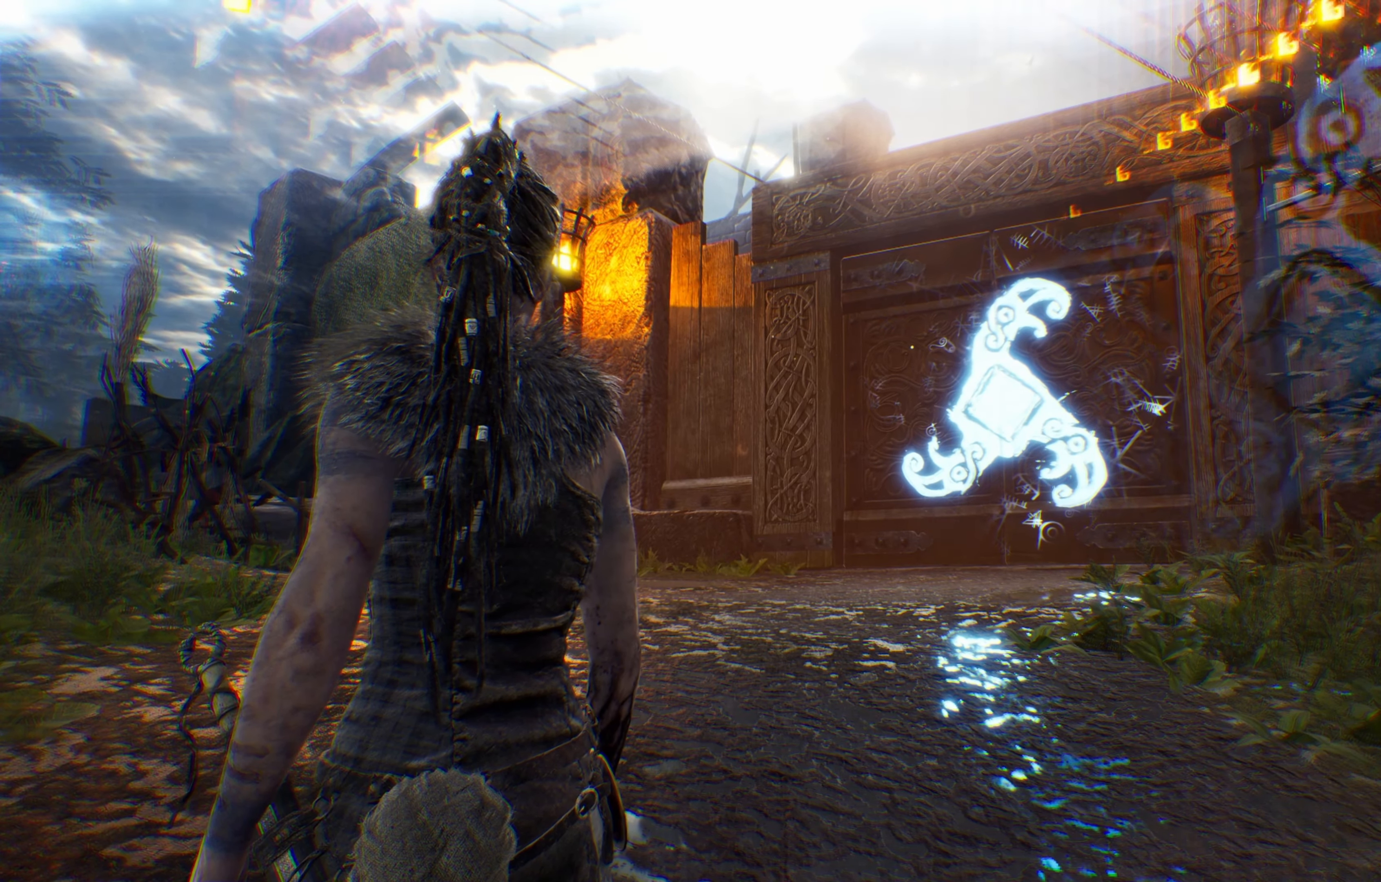
{"dt_ms": 500, "buttons": [], "left_stick": "center", "right_stick": "center", "events": []}
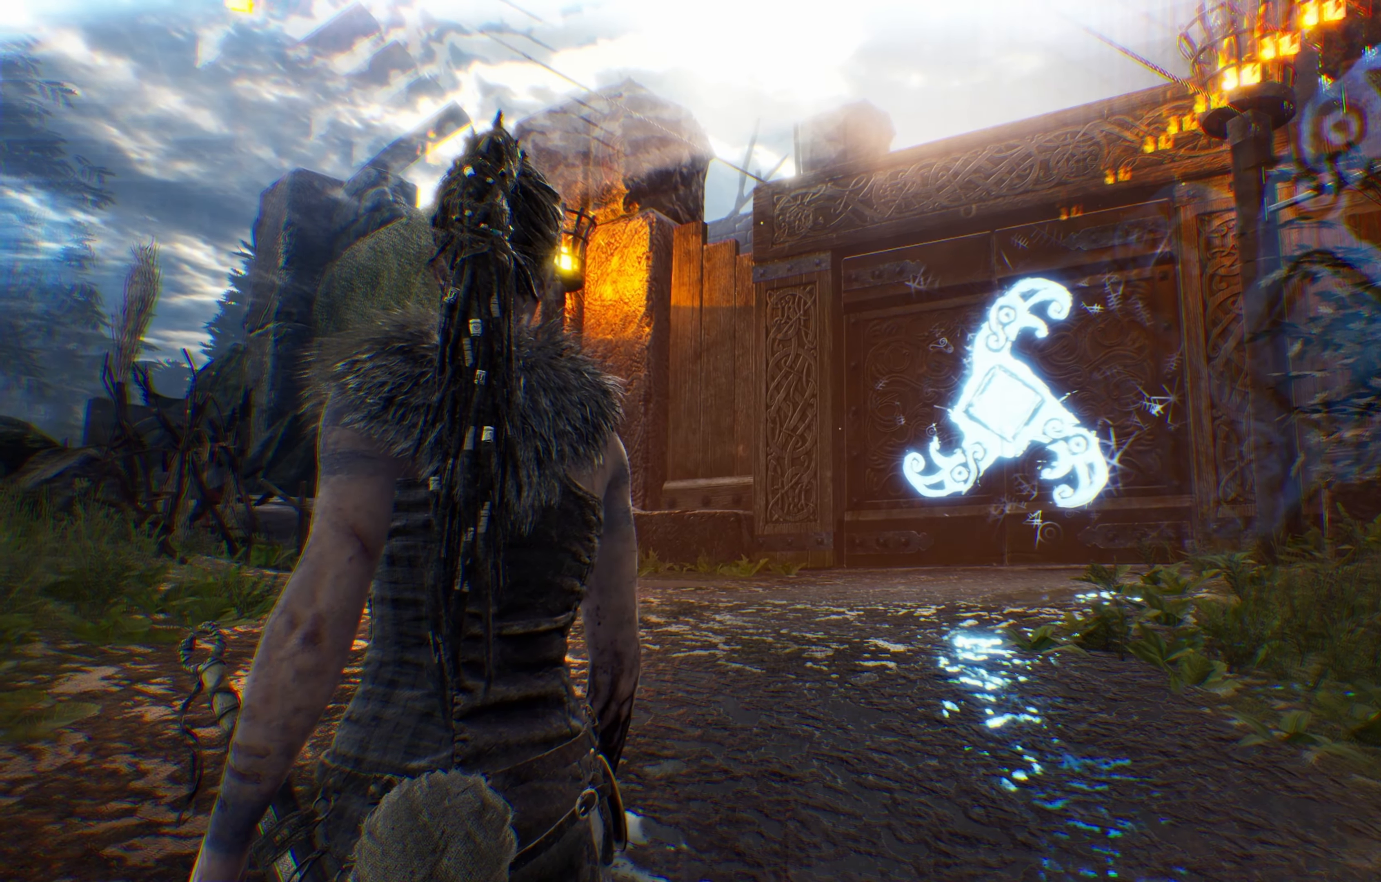
{"dt_ms": 500, "buttons": [], "left_stick": "center", "right_stick": "center", "events": []}
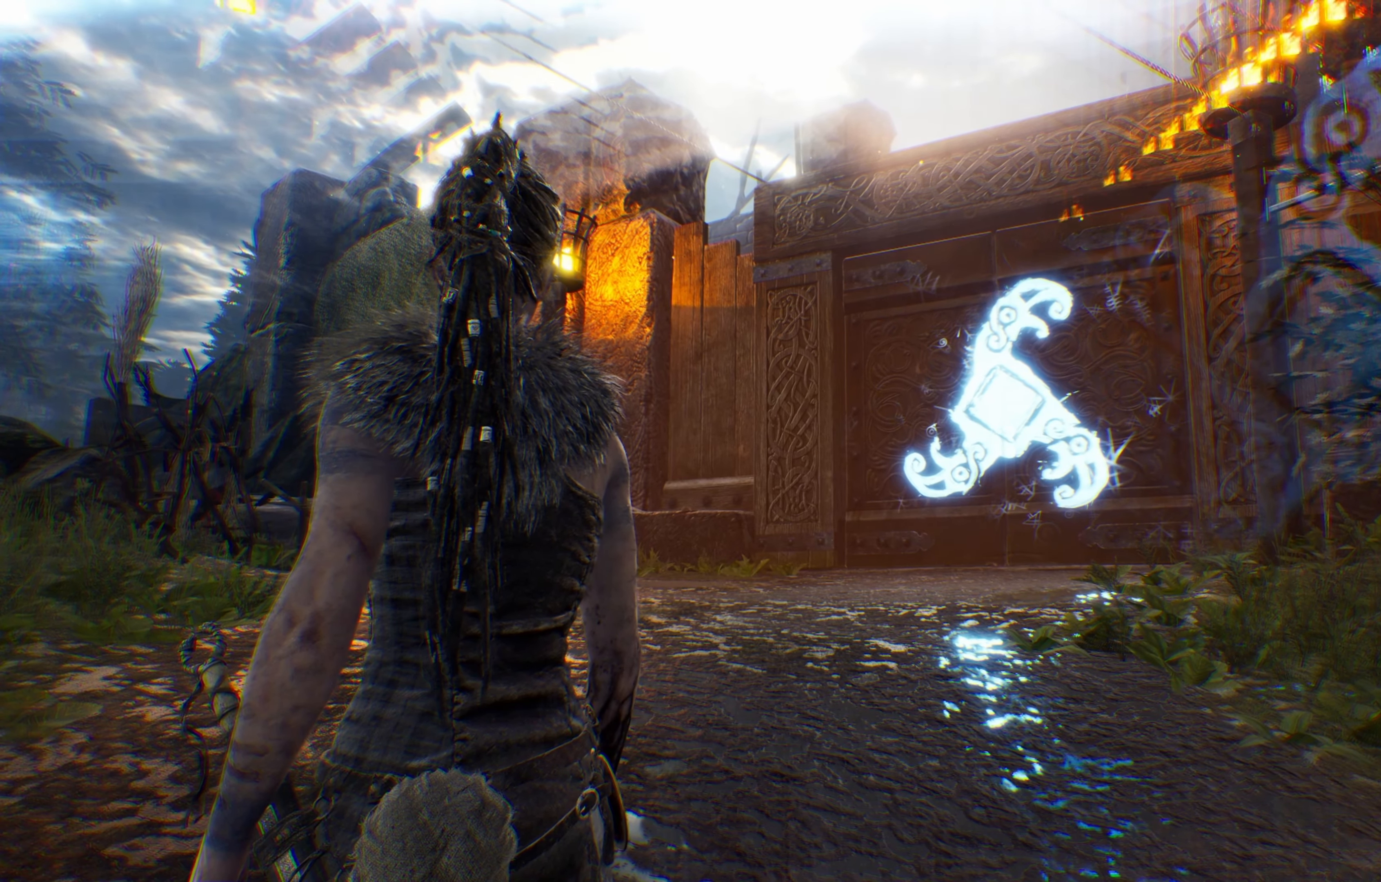
{"dt_ms": 500, "buttons": [], "left_stick": "center", "right_stick": "center", "events": []}
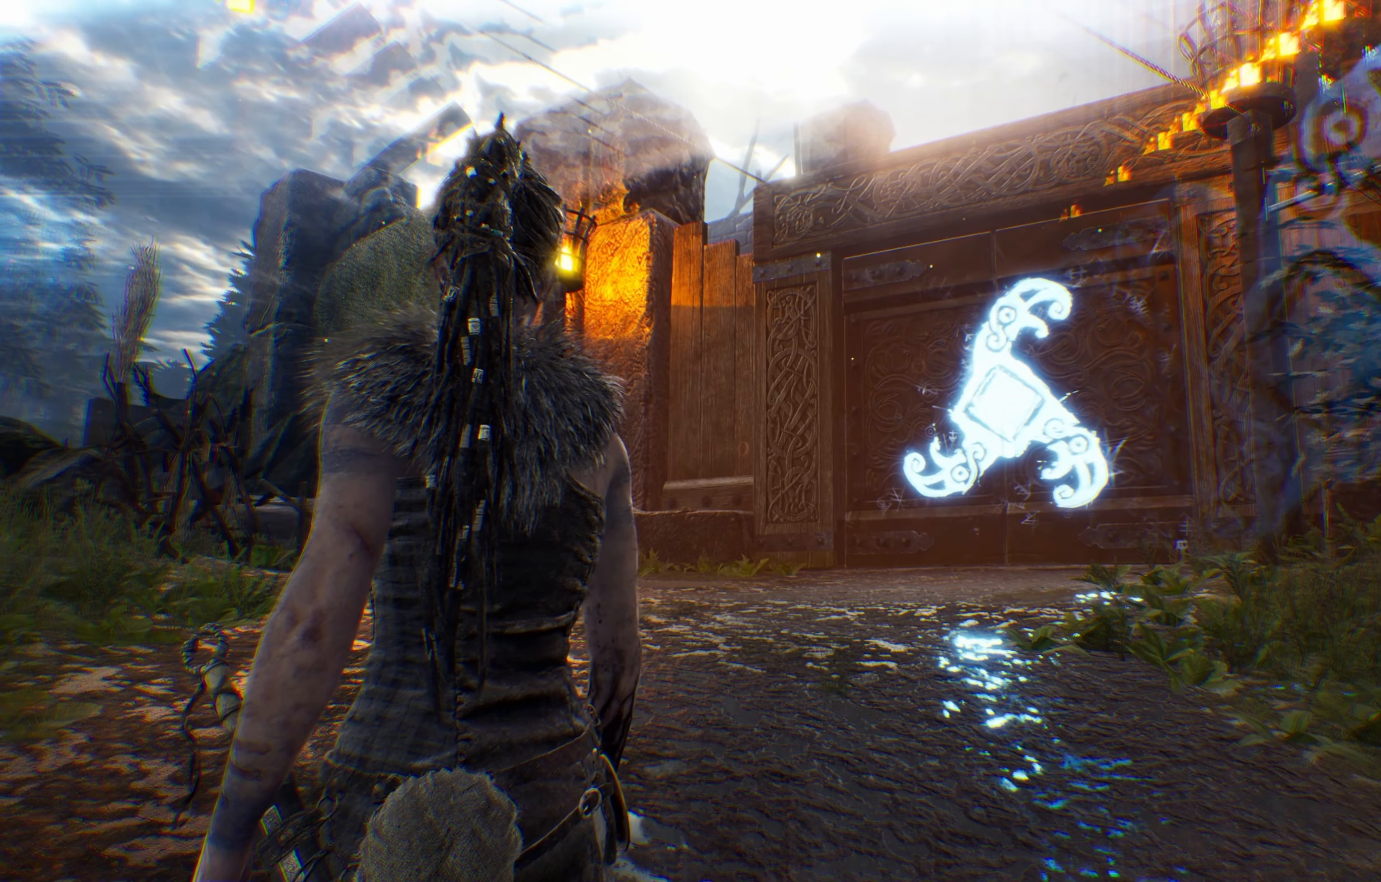
{"dt_ms": 500, "buttons": [], "left_stick": "center", "right_stick": "center", "events": []}
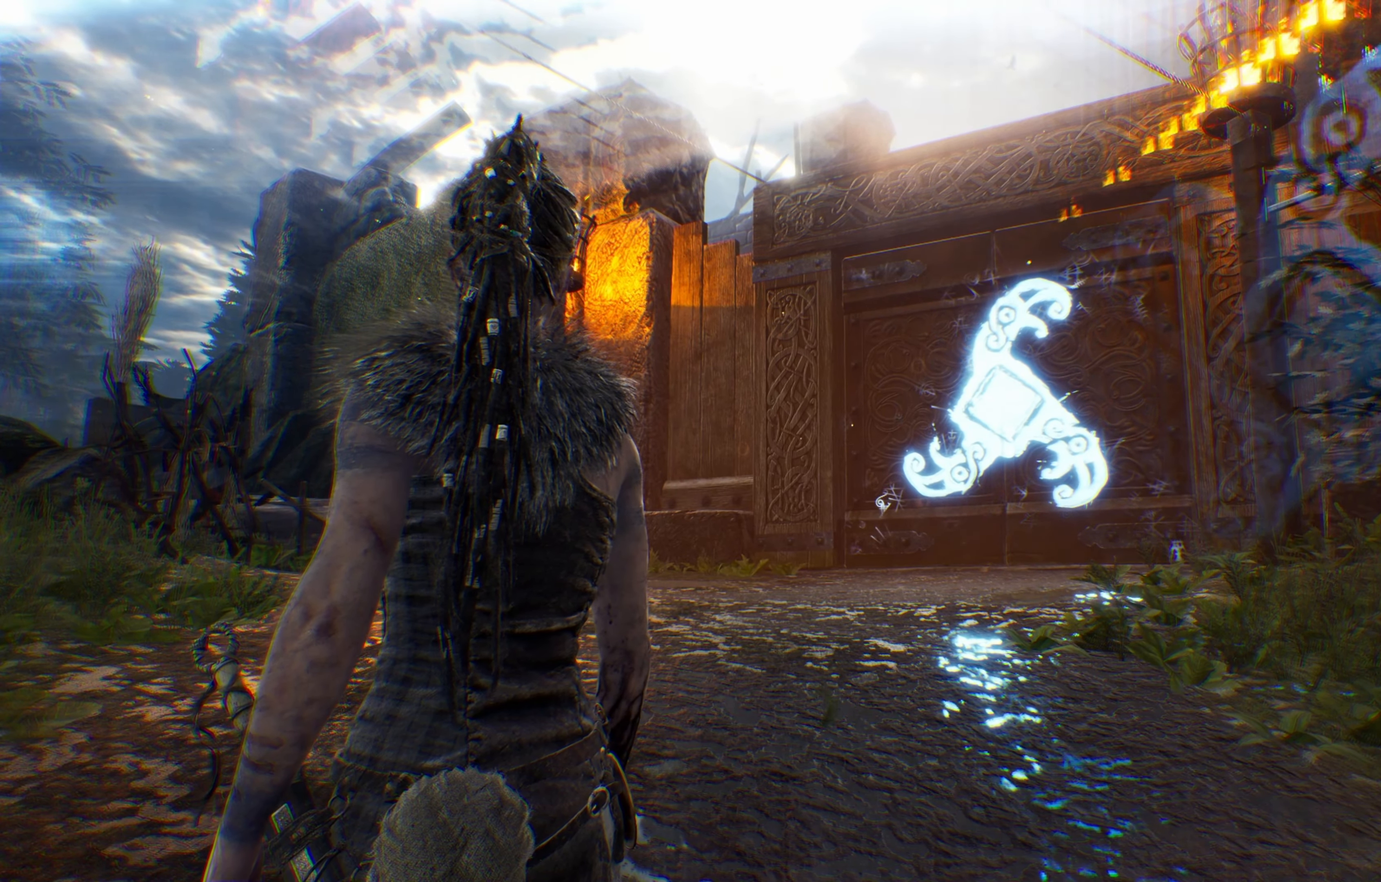
{"dt_ms": 500, "buttons": [], "left_stick": "center", "right_stick": "center", "events": []}
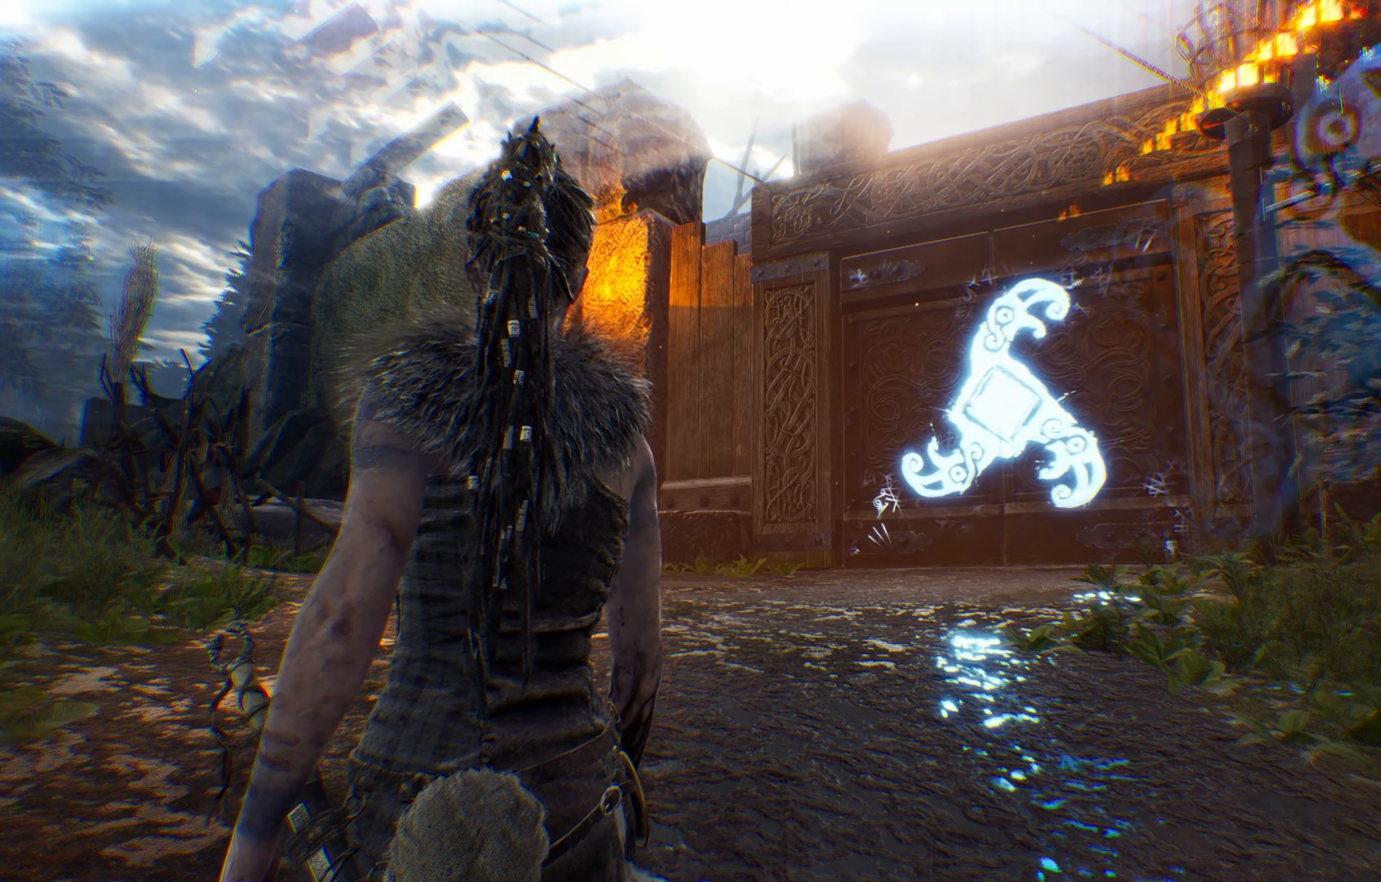
{"dt_ms": 500, "buttons": [], "left_stick": "up", "right_stick": "center", "events": [[50, "left_stick", "up"]]}
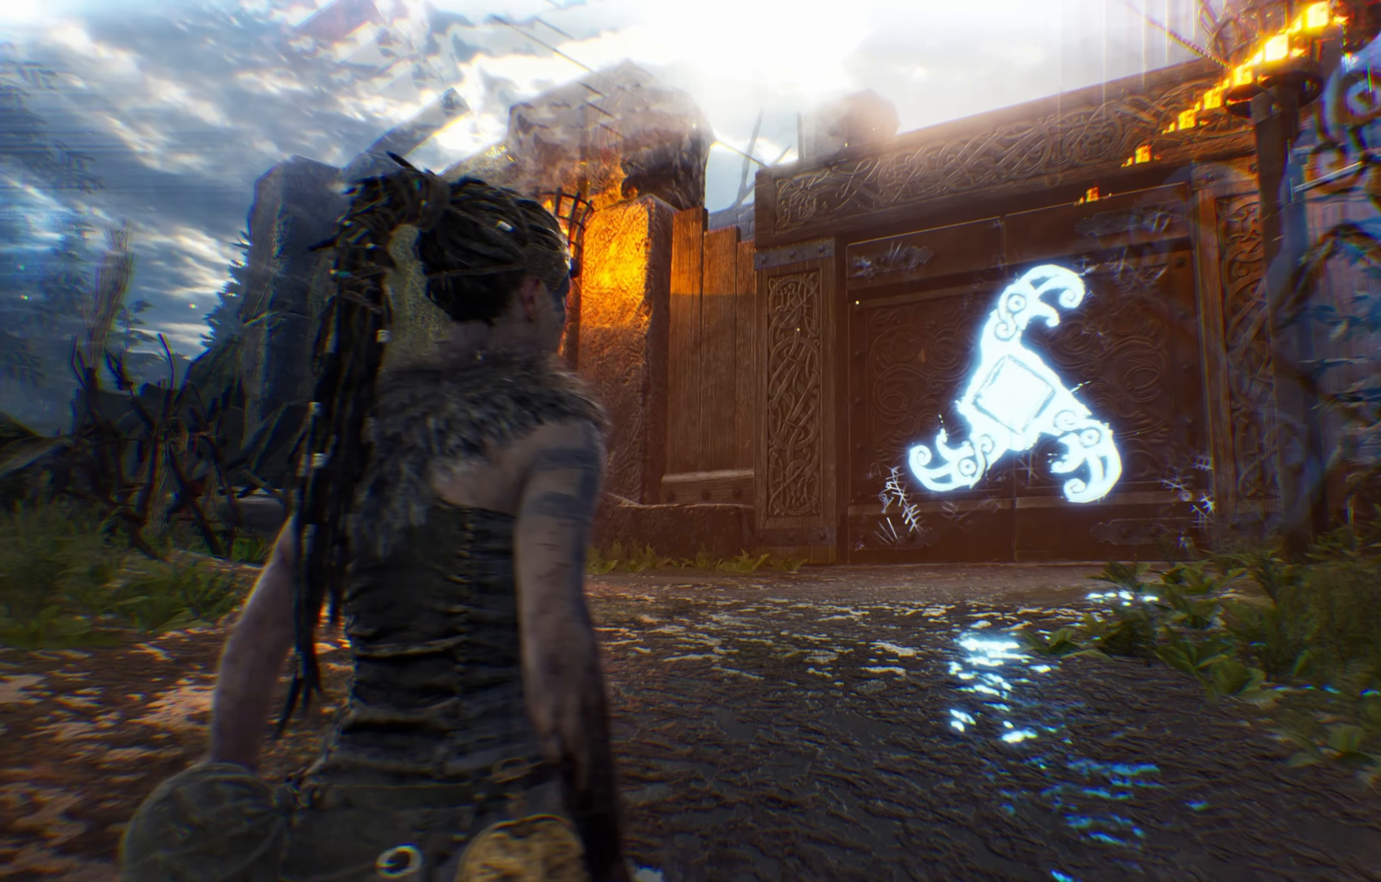
{"dt_ms": 500, "buttons": [], "left_stick": "up", "right_stick": "center", "events": []}
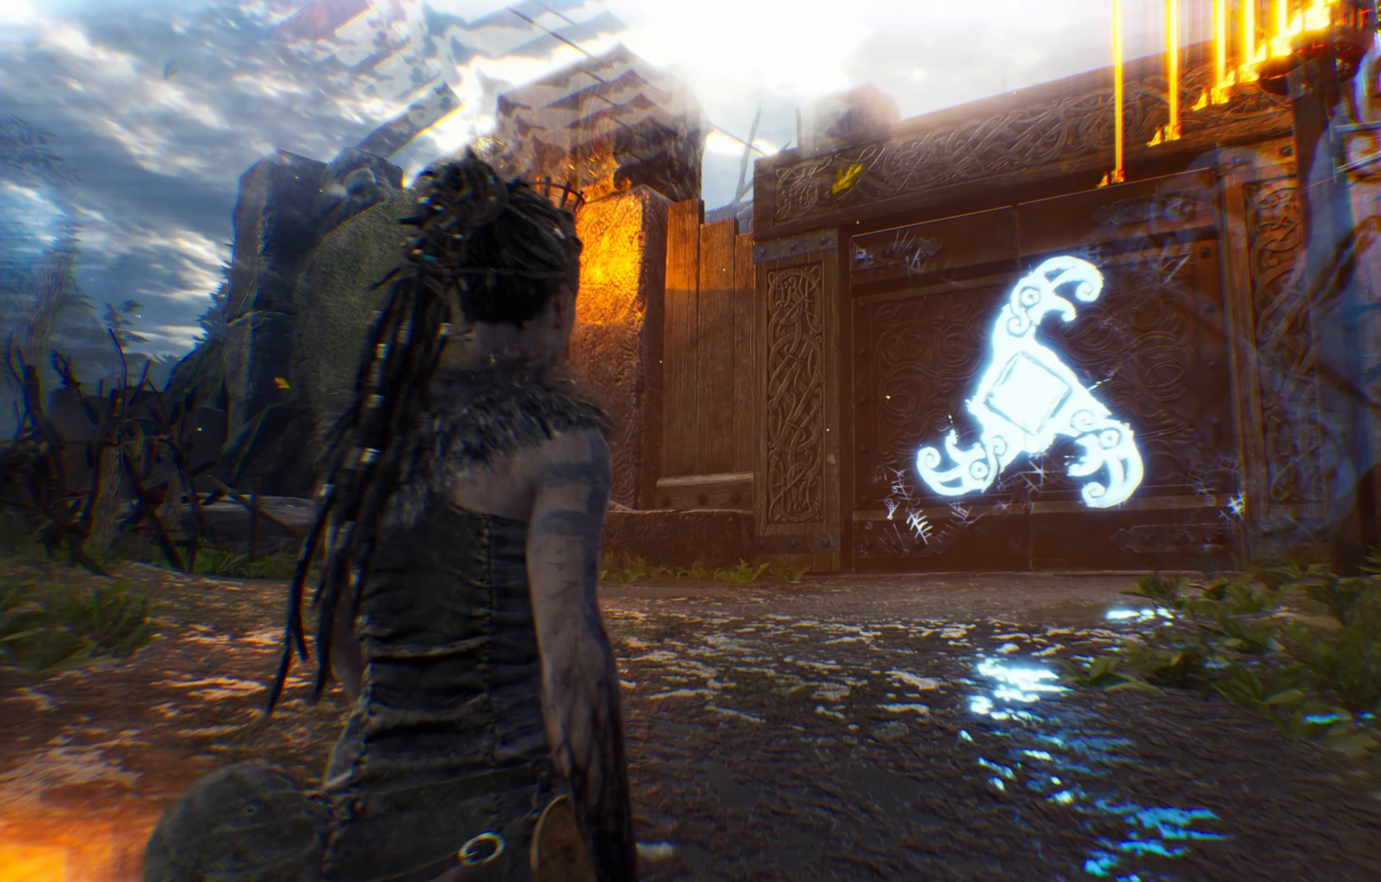
{"dt_ms": 500, "buttons": [], "left_stick": "up-left", "right_stick": "center", "events": [[367, "left_stick", "up-left"]]}
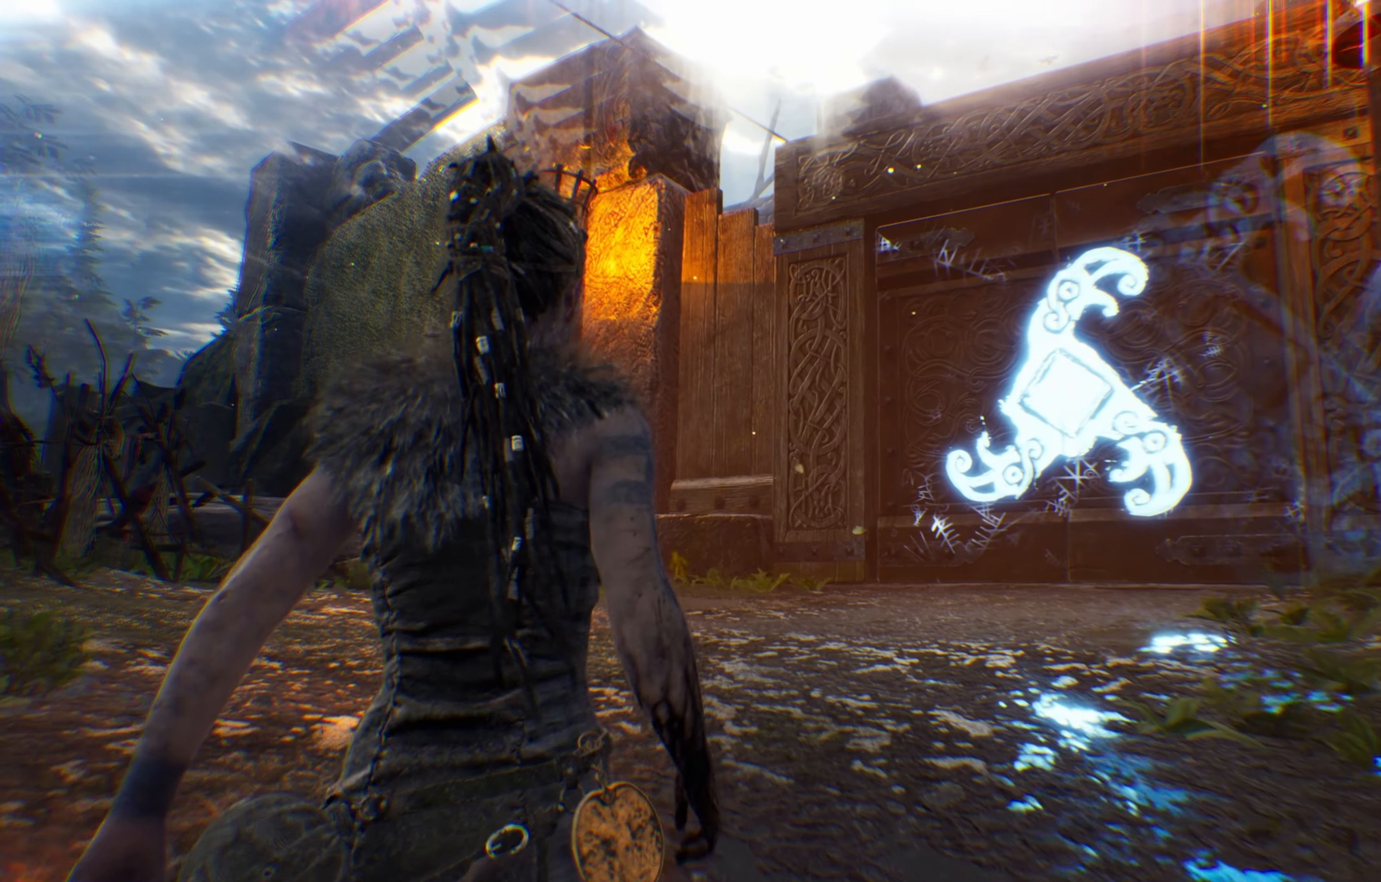
{"dt_ms": 1000, "buttons": [], "left_stick": "center", "right_stick": "center"}
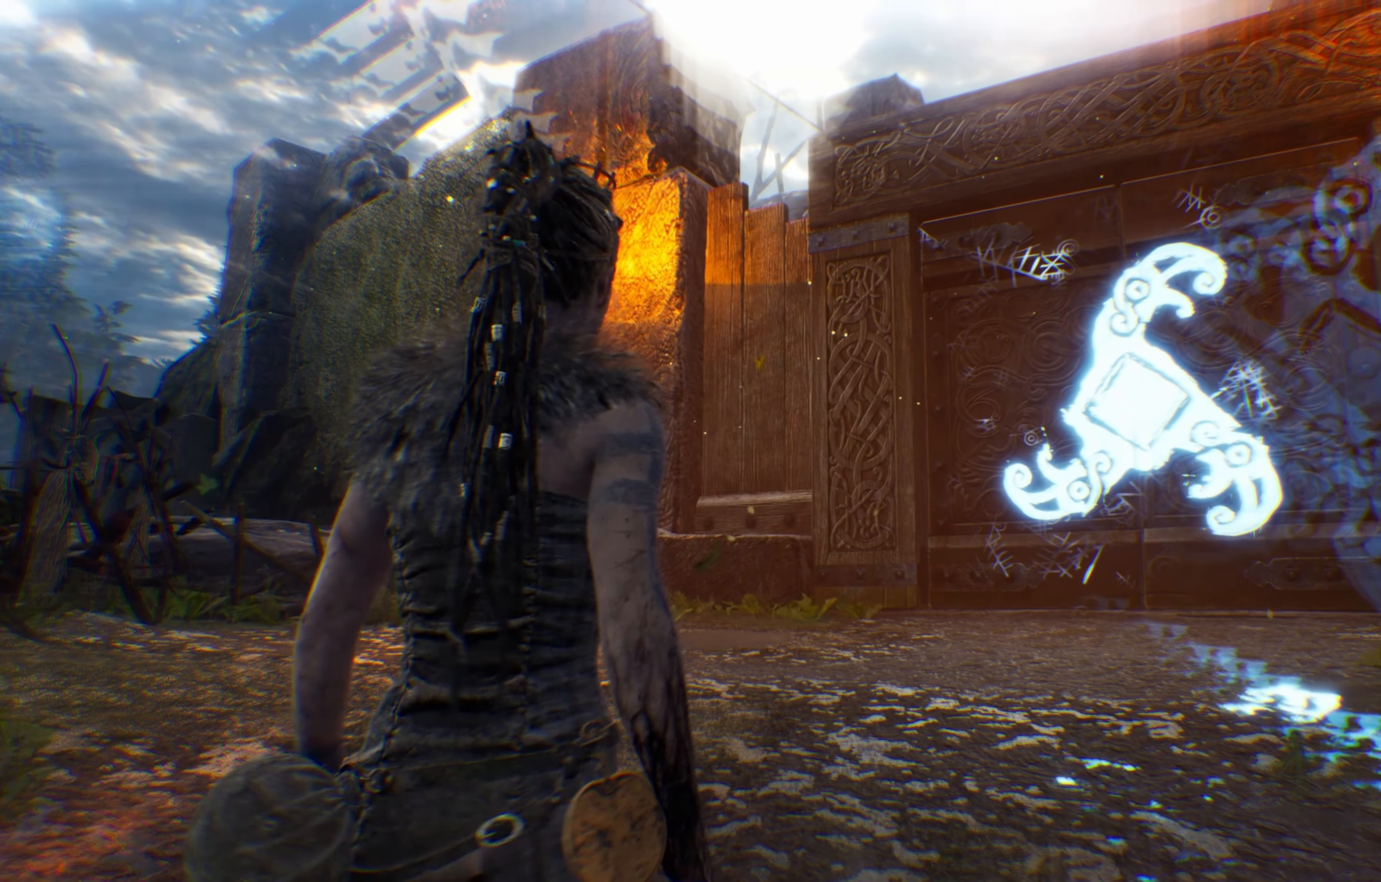
{"dt_ms": 500, "buttons": [], "left_stick": "center", "right_stick": "center", "events": []}
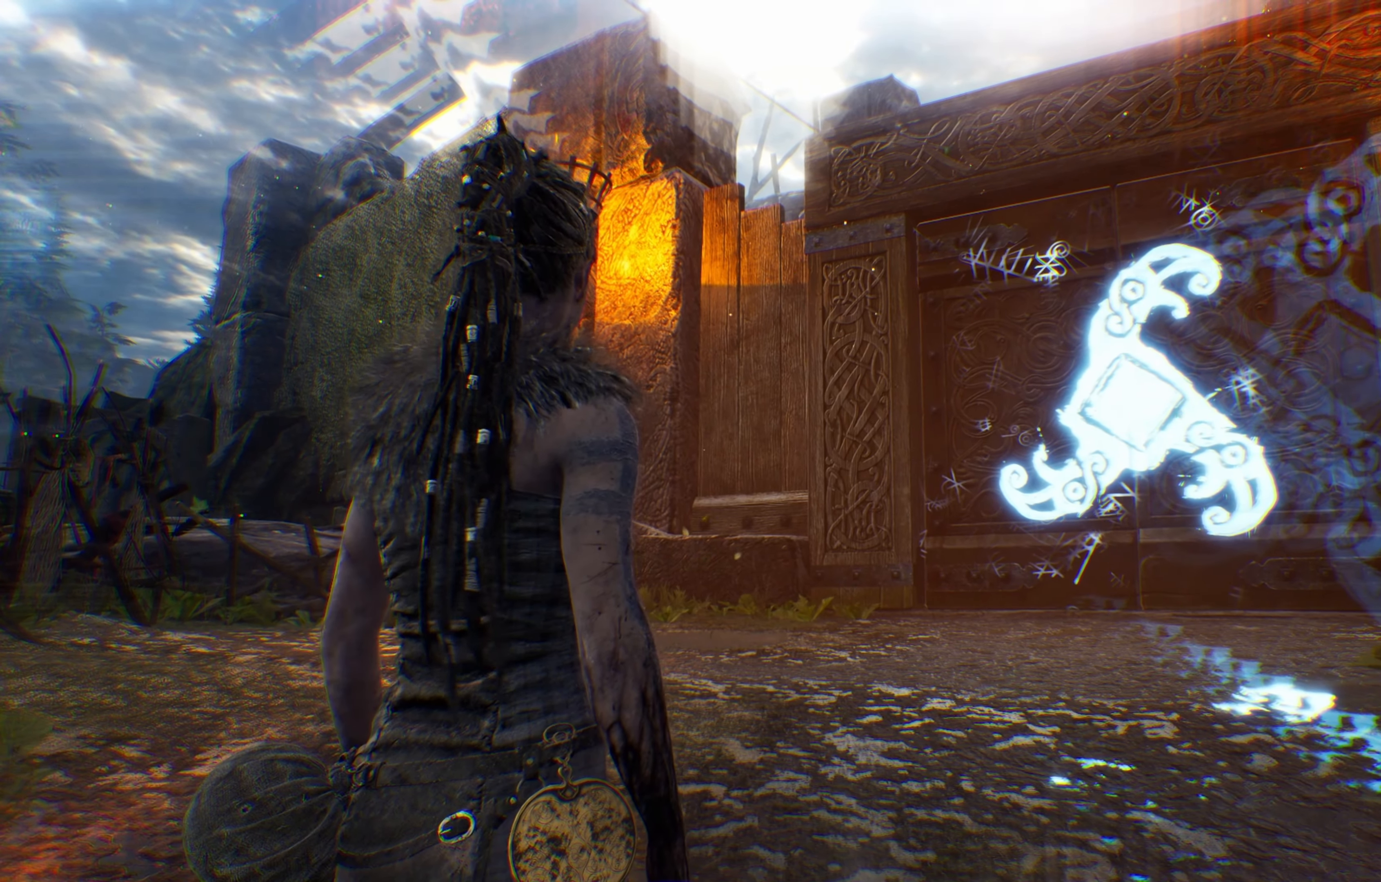
{"dt_ms": 500, "buttons": [], "left_stick": "center", "right_stick": "center", "events": [[150, "right_stick", "right"], [467, "right_stick", "center"]]}
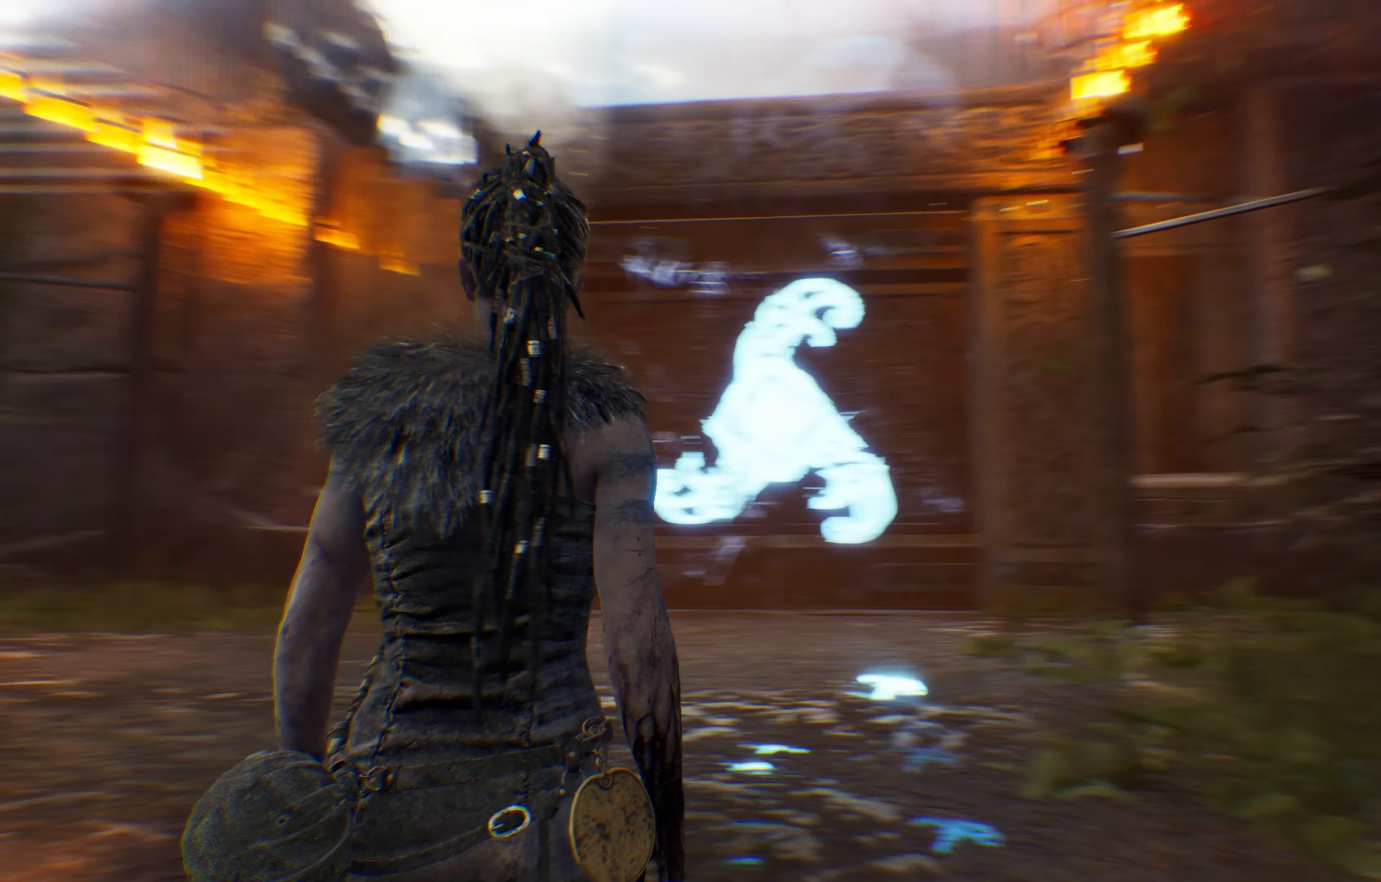
{"dt_ms": 500, "buttons": [], "left_stick": "center", "right_stick": "center", "events": [[134, "right_stick", "up"], [300, "right_stick", "center"]]}
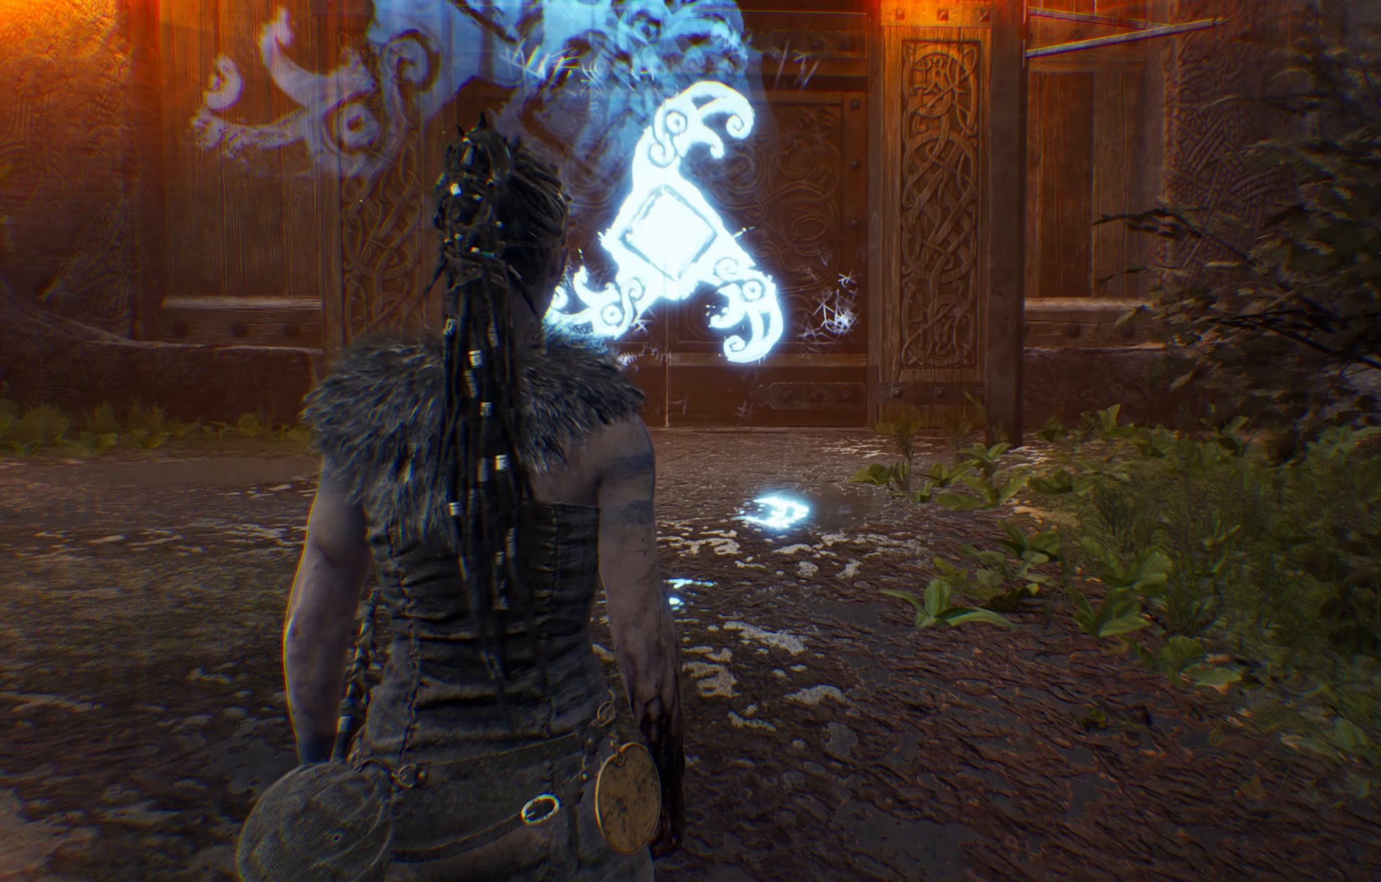
{"dt_ms": 500, "buttons": [], "left_stick": "up-left", "right_stick": "center", "events": [[467, "left_stick", "up-left"]]}
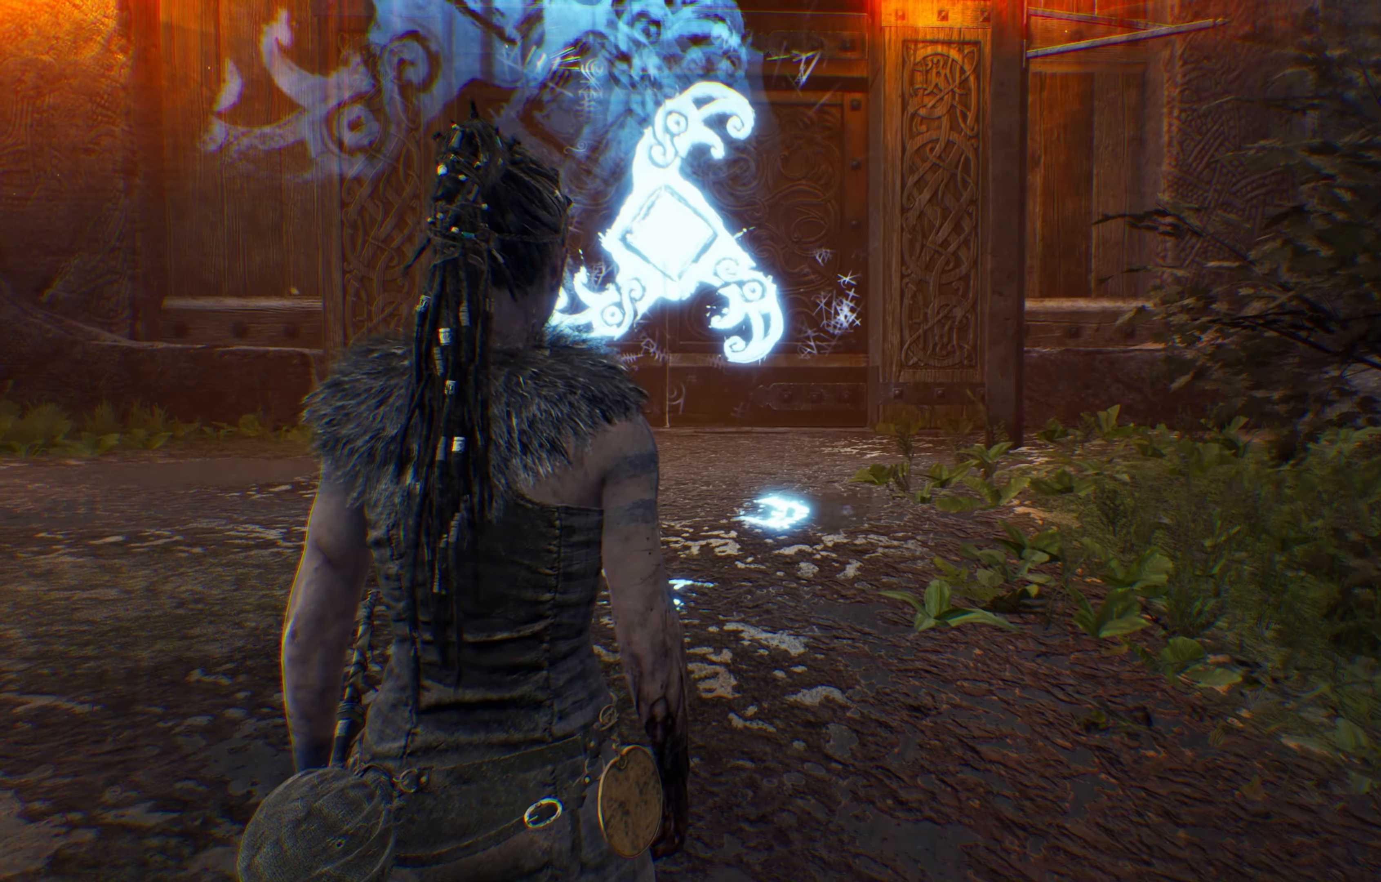
{"dt_ms": 500, "buttons": [], "left_stick": "up-left", "right_stick": "center", "events": []}
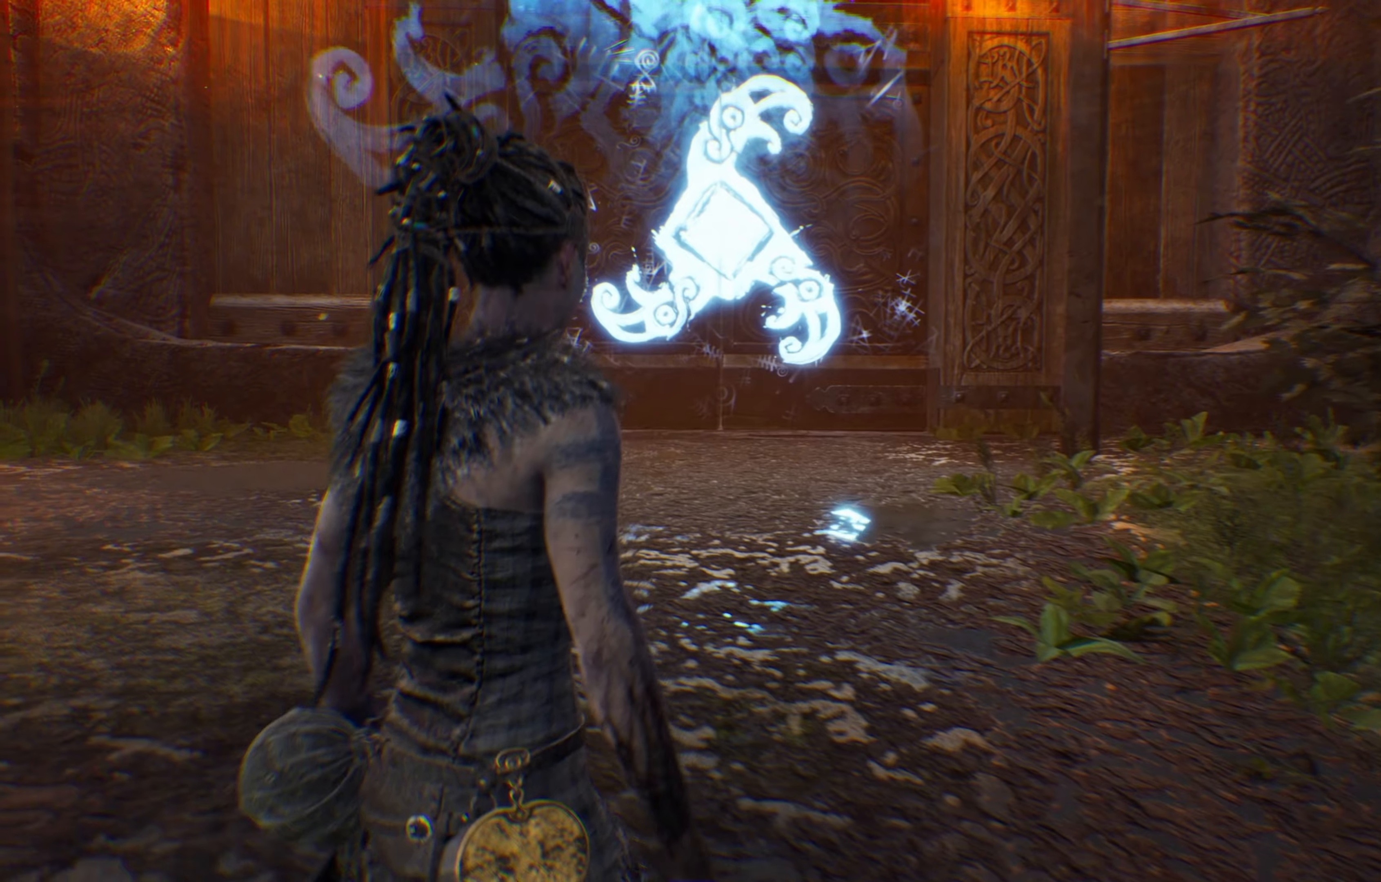
{"dt_ms": 500, "buttons": [], "left_stick": "center", "right_stick": "center", "events": [[433, "left_stick", "center"]]}
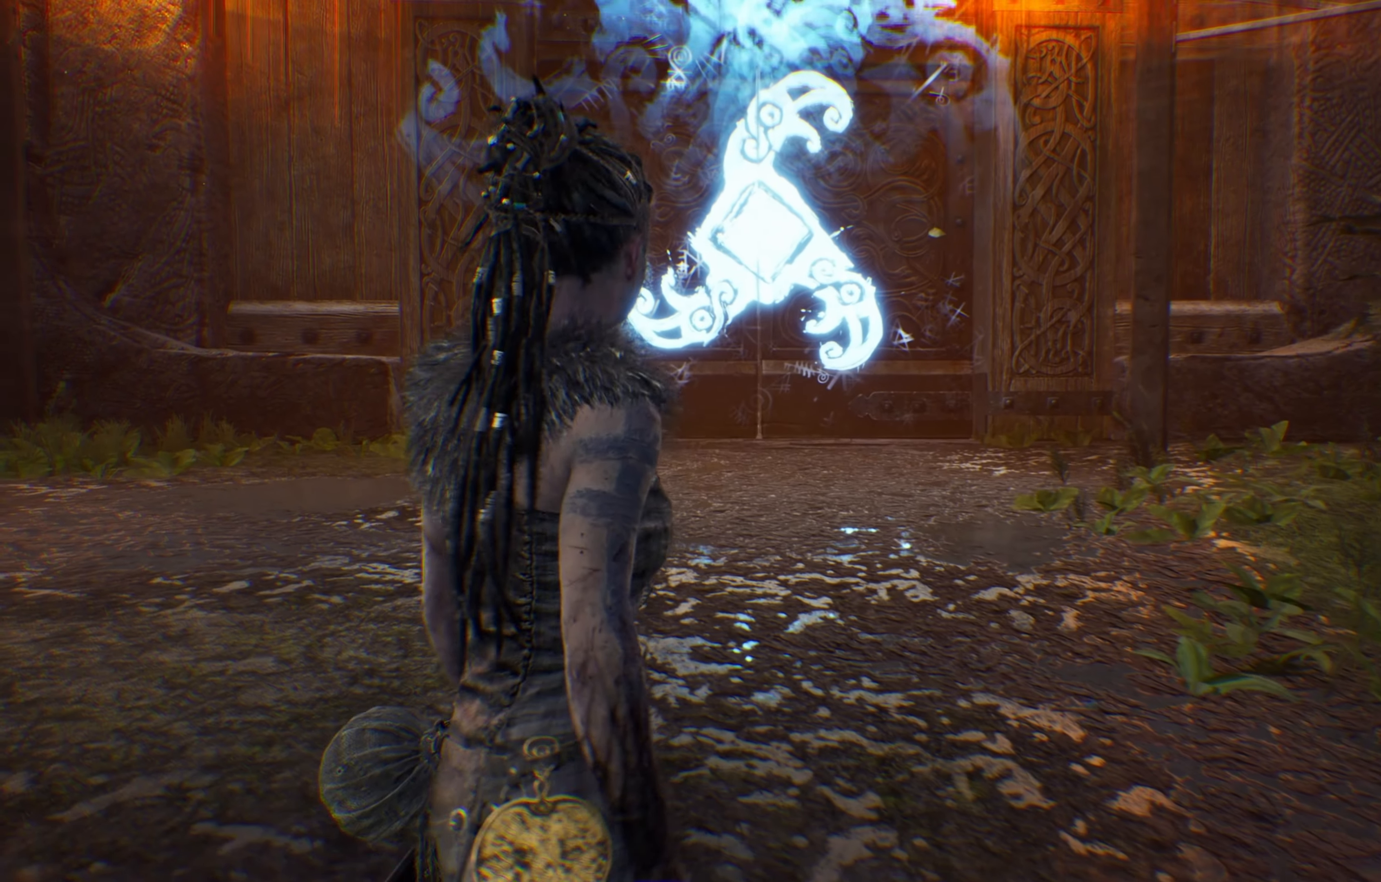
{"dt_ms": 500, "buttons": [], "left_stick": "center", "right_stick": "center", "events": []}
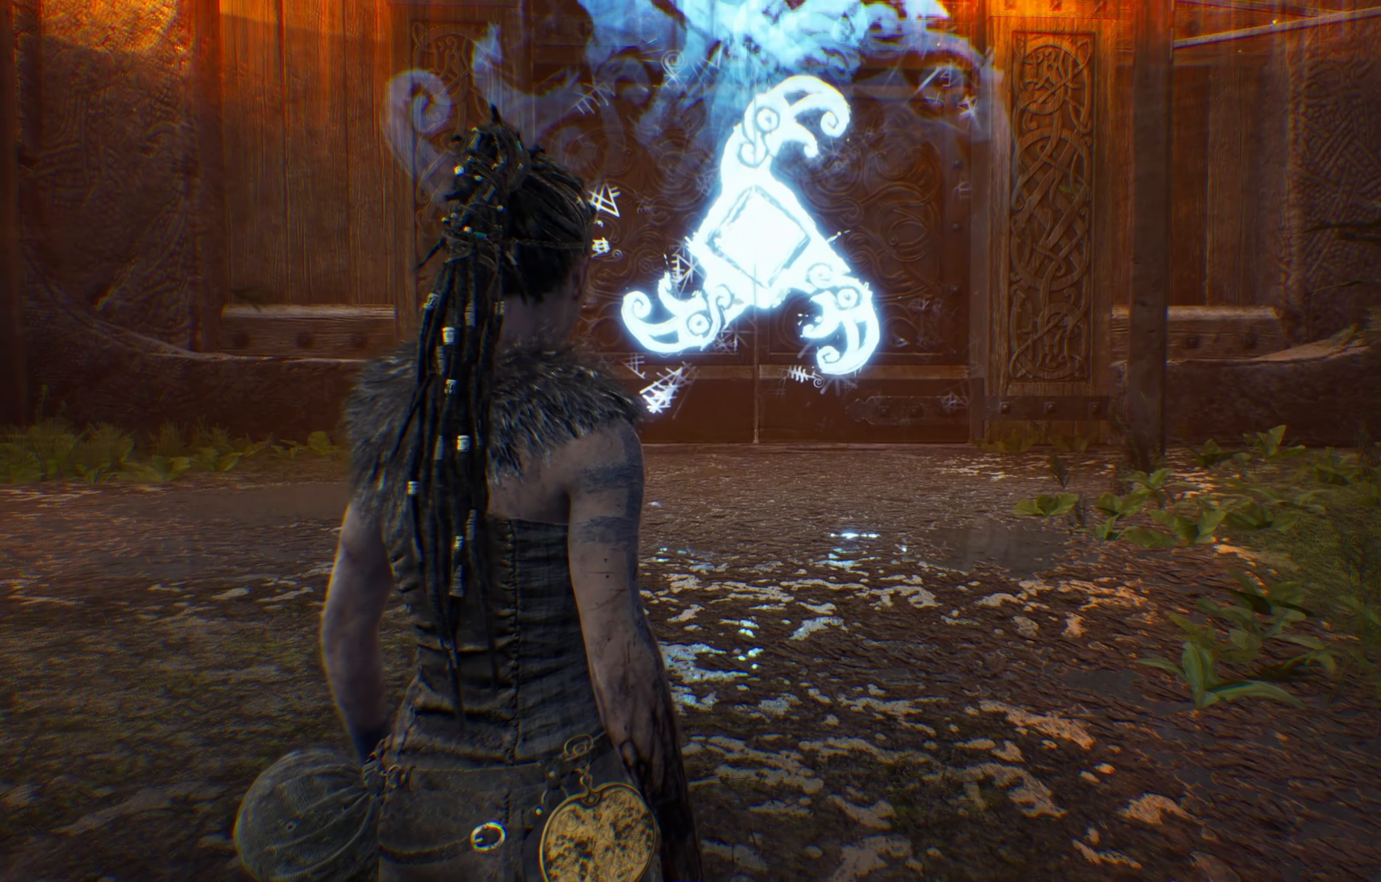
{"dt_ms": 500, "buttons": [], "left_stick": "center", "right_stick": "center", "events": []}
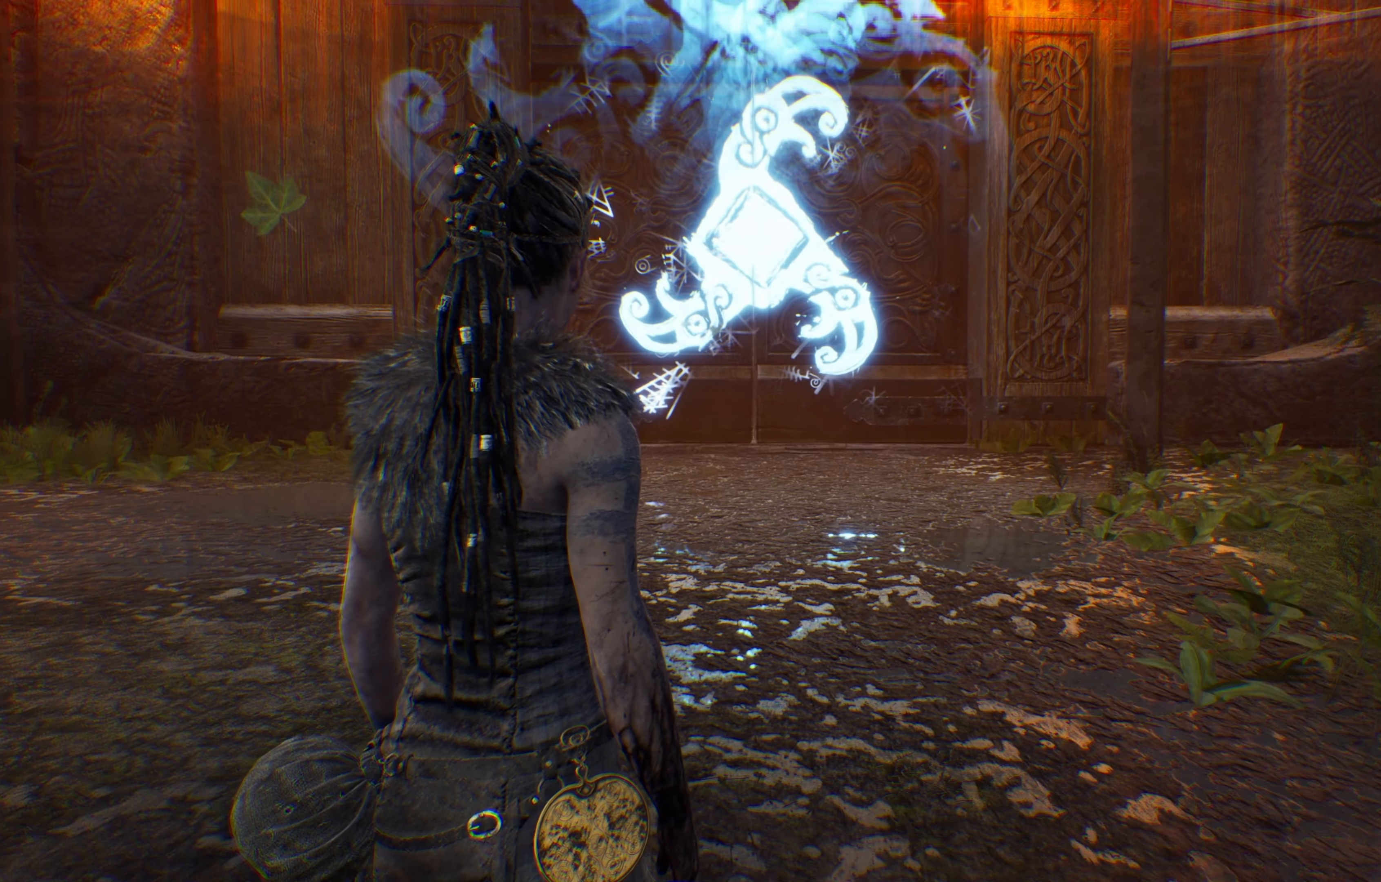
{"dt_ms": 500, "buttons": [], "left_stick": "center", "right_stick": "center", "events": []}
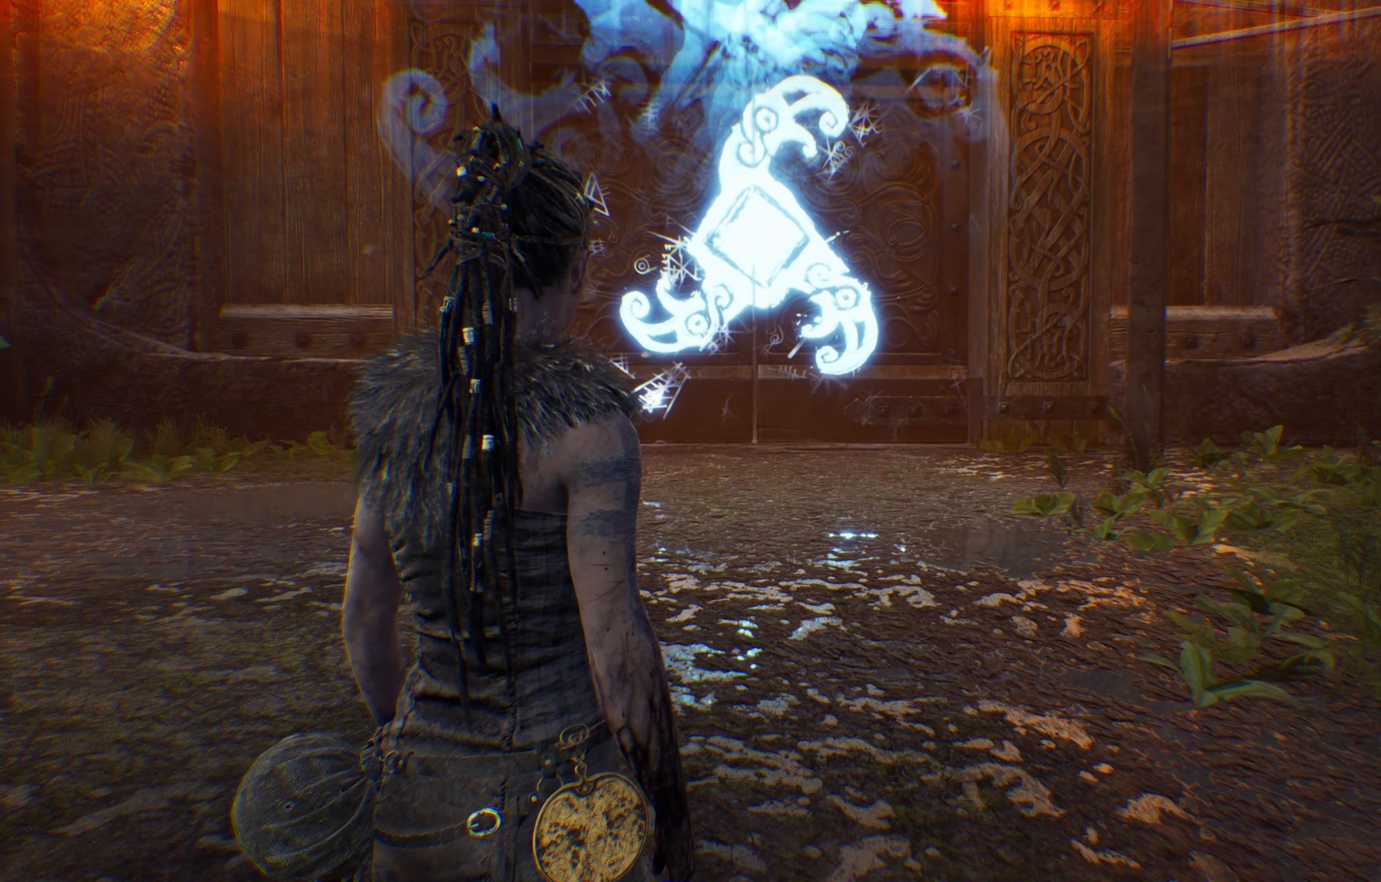
{"dt_ms": 500, "buttons": [], "left_stick": "center", "right_stick": "center", "events": []}